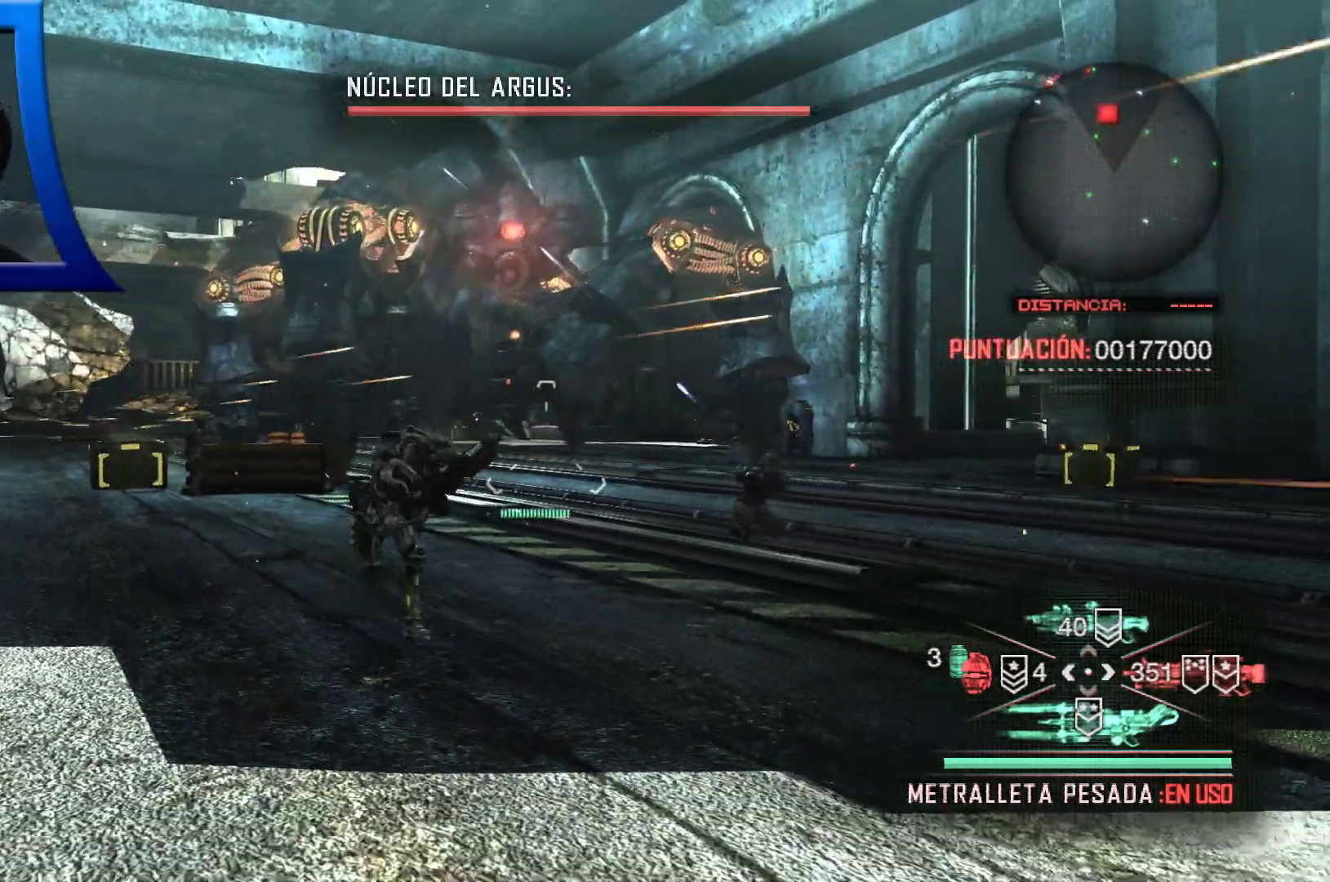
Gameplay with a controller (Xbox layout); each line is a JSON object with the inputs held at the frame after it (dt_ms = milliseconds from this image to that frame). "events" lists button and stick changes between this image and that frame as [ms after this image, input, new state], when the widget could be followed in between. Not read: HOME.
{"dt_ms": 500, "buttons": [], "left_stick": "down", "right_stick": "left", "events": [[267, "left_stick", "down"], [433, "right_stick", "left"]]}
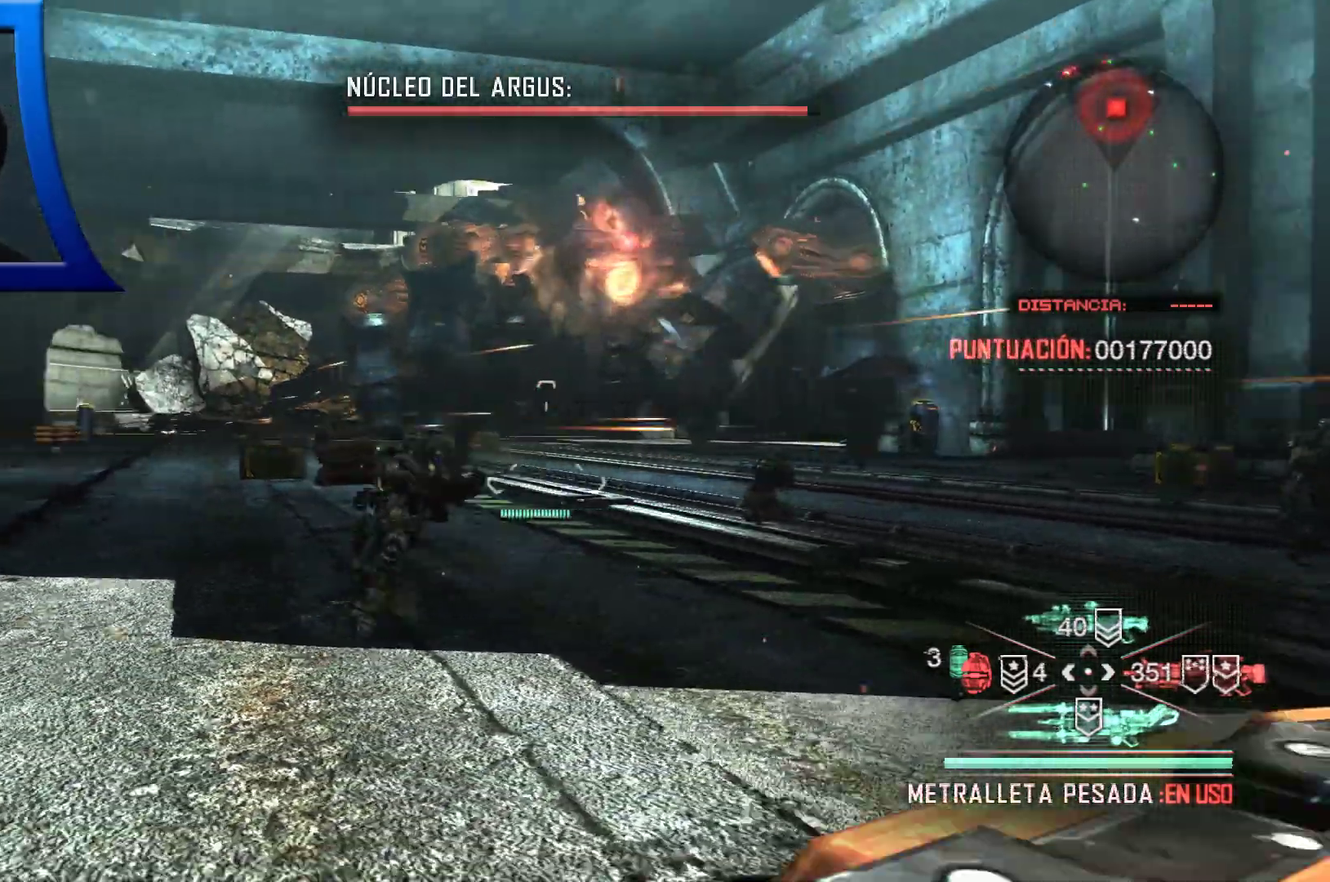
{"dt_ms": 500, "buttons": [], "left_stick": "left", "right_stick": "center", "events": [[117, "left_stick", "left"], [183, "right_stick", "center"], [350, "A", "down"], [467, "A", "up"]]}
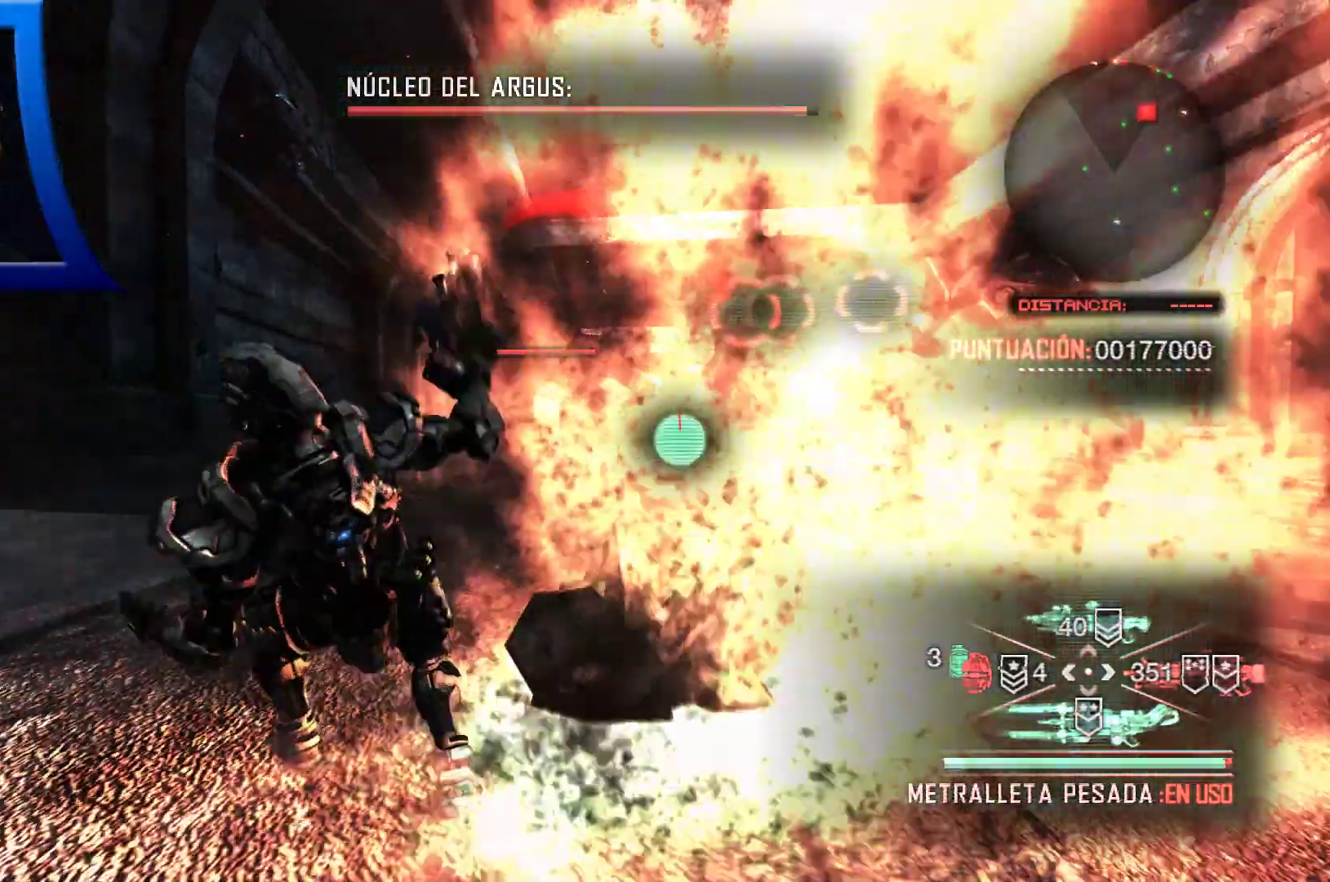
{"dt_ms": 500, "buttons": [], "left_stick": "left", "right_stick": "center", "events": []}
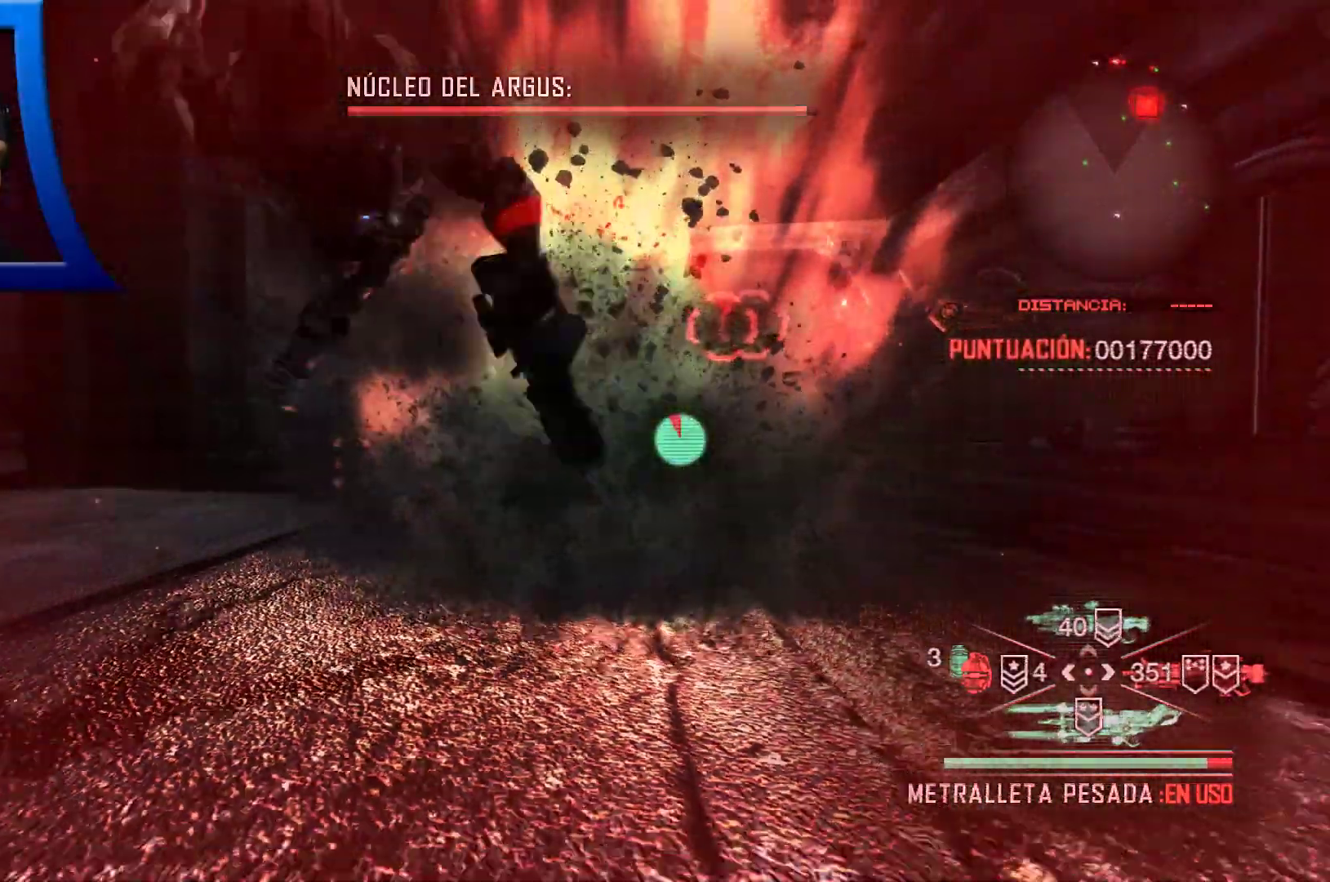
{"dt_ms": 500, "buttons": [], "left_stick": "center", "right_stick": "center", "events": [[250, "left_stick", "center"]]}
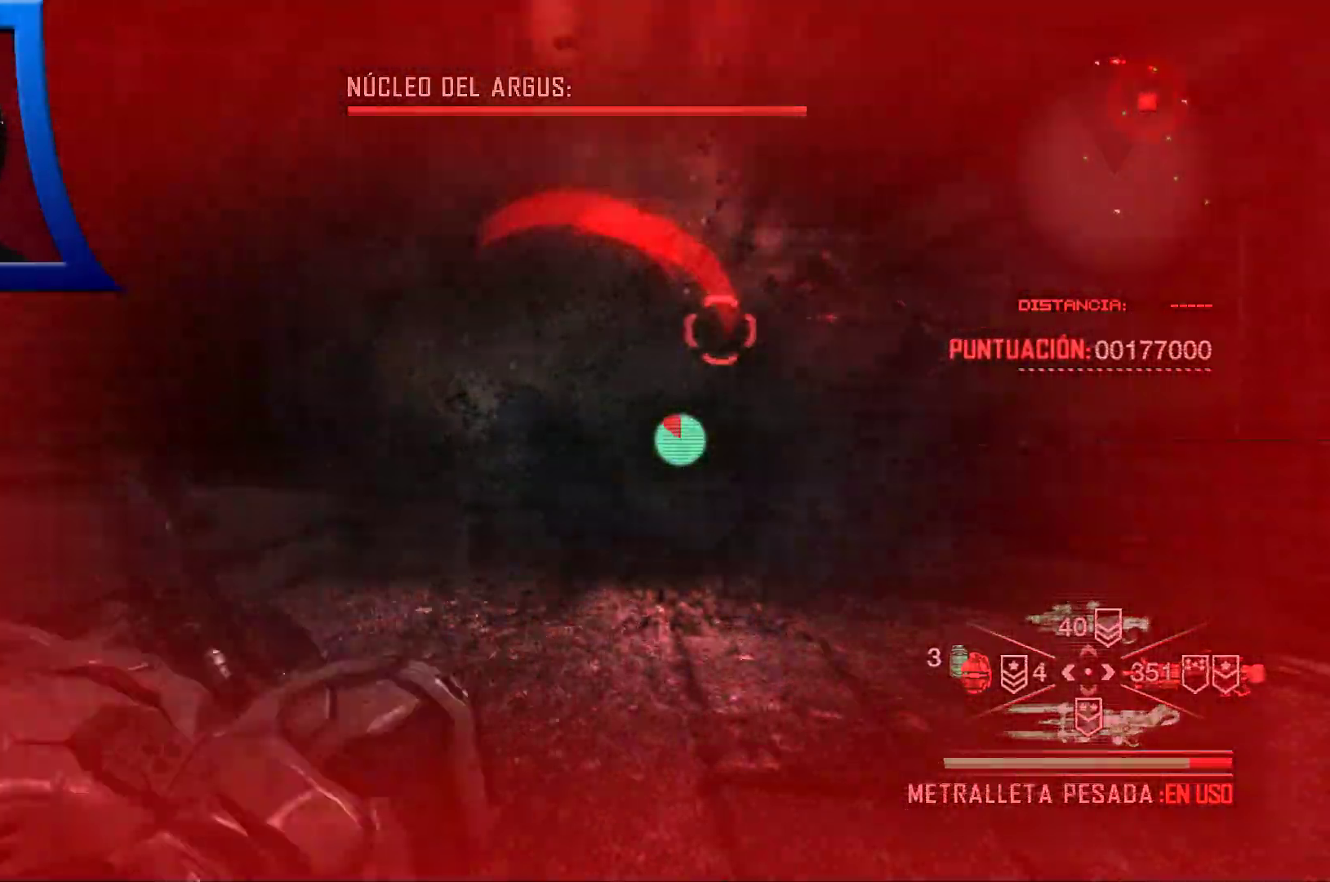
{"dt_ms": 500, "buttons": [], "left_stick": "left", "right_stick": "center", "events": [[133, "left_stick", "left"], [233, "right_stick", "right"], [317, "right_stick", "center"]]}
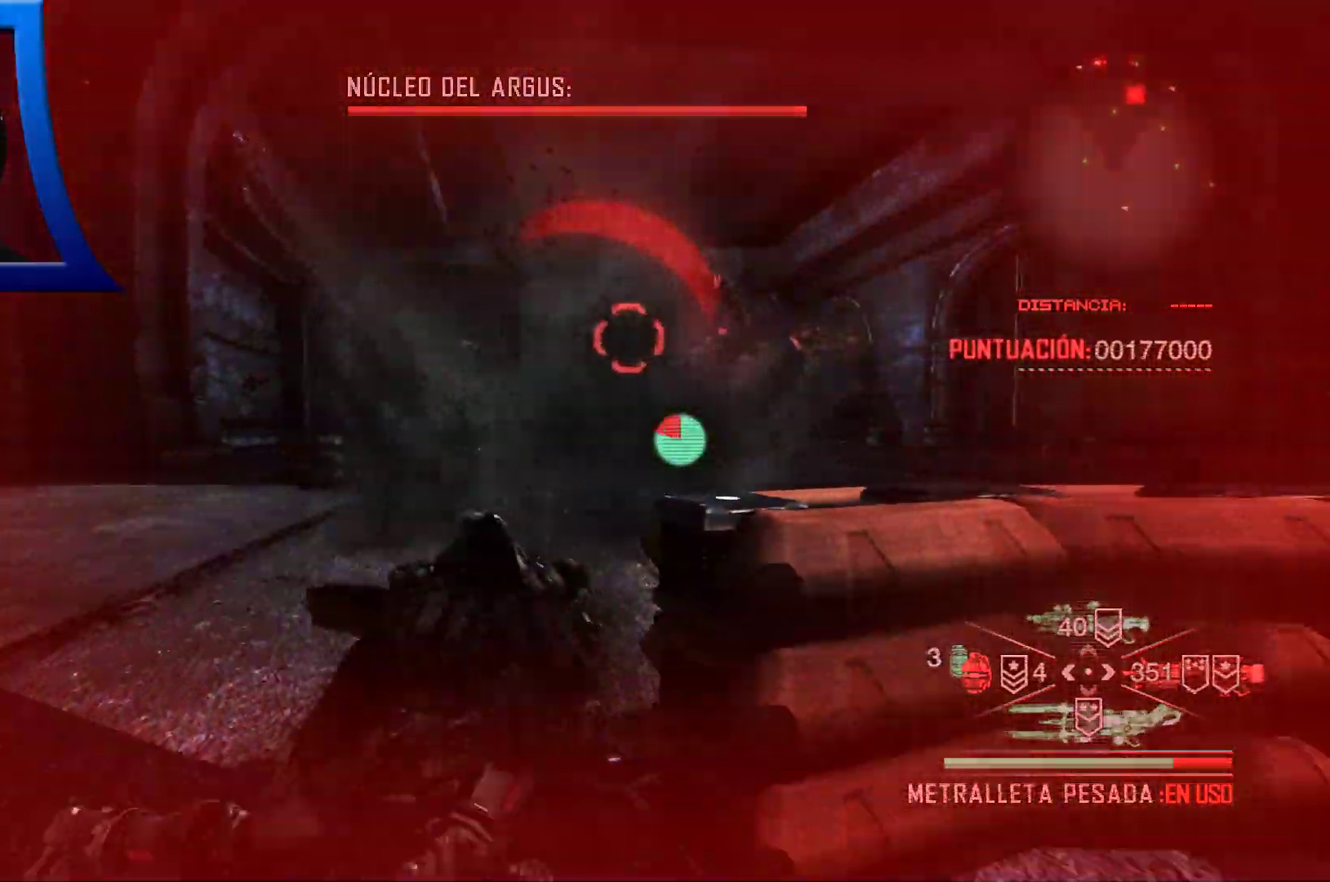
{"dt_ms": 500, "buttons": [], "left_stick": "left", "right_stick": "center", "events": []}
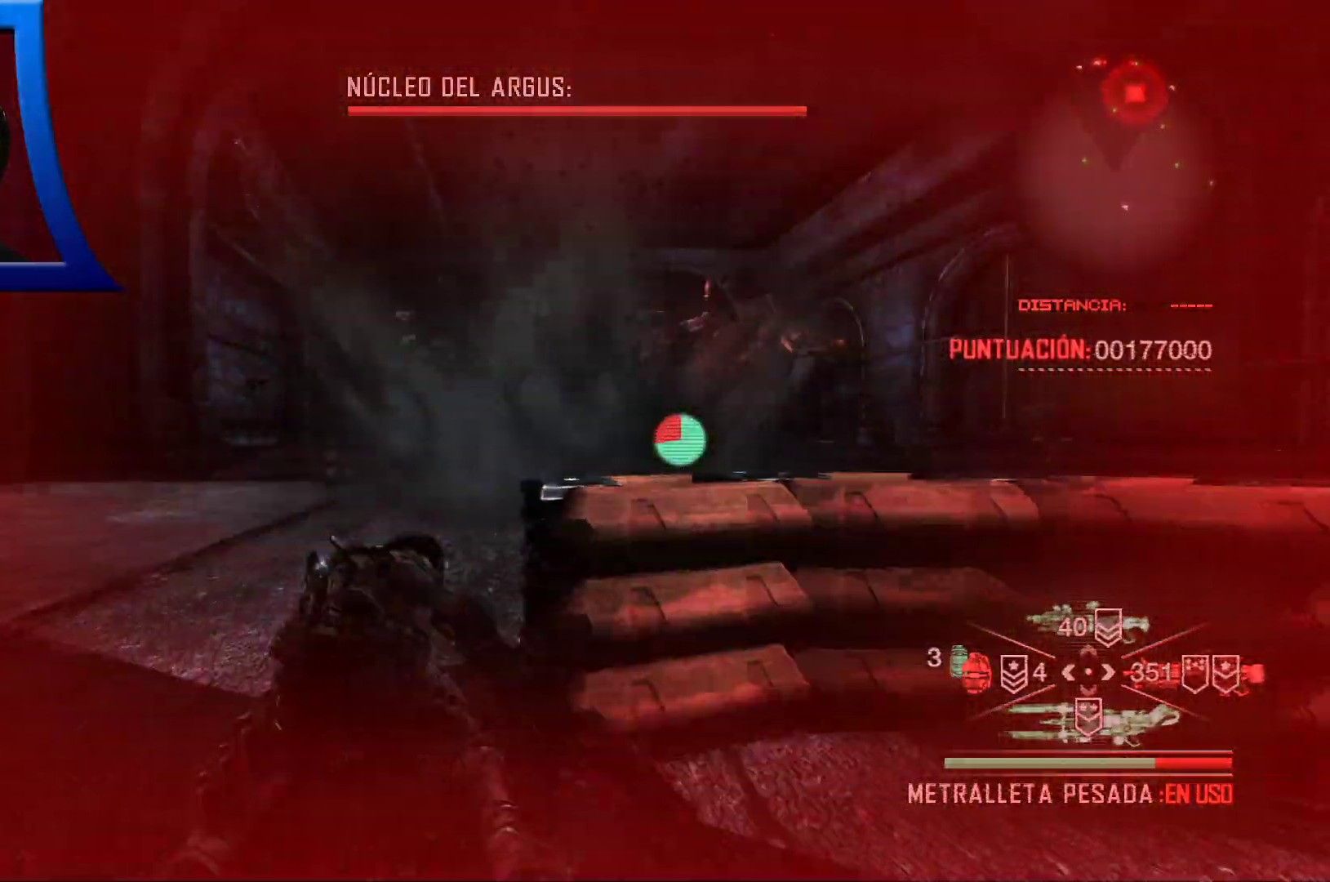
{"dt_ms": 500, "buttons": [], "left_stick": "up-left", "right_stick": "left", "events": [[350, "right_stick", "left"], [483, "left_stick", "up-left"]]}
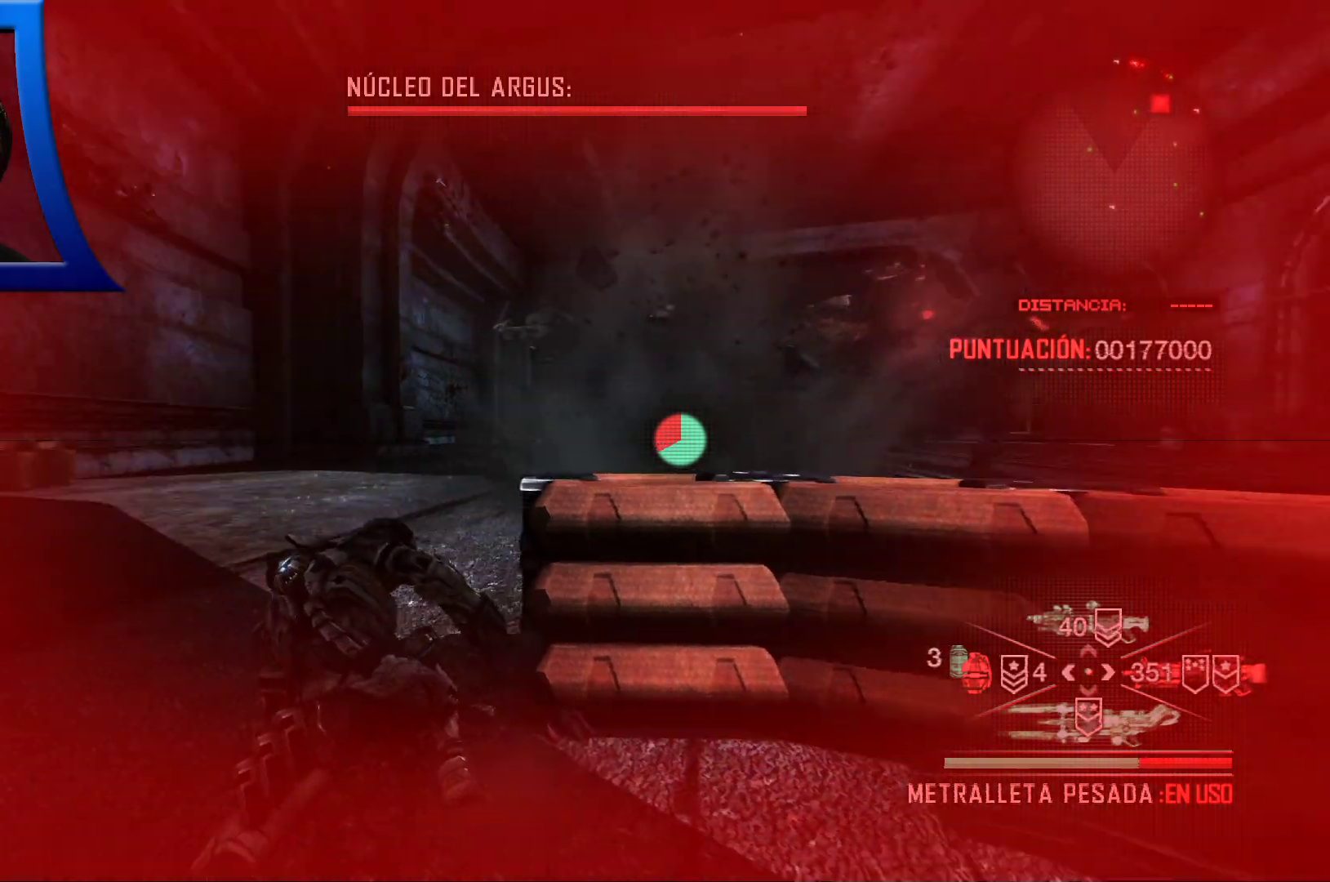
{"dt_ms": 500, "buttons": [], "left_stick": "up-left", "right_stick": "center", "events": [[150, "right_stick", "center"], [317, "right_stick", "left"], [467, "right_stick", "center"]]}
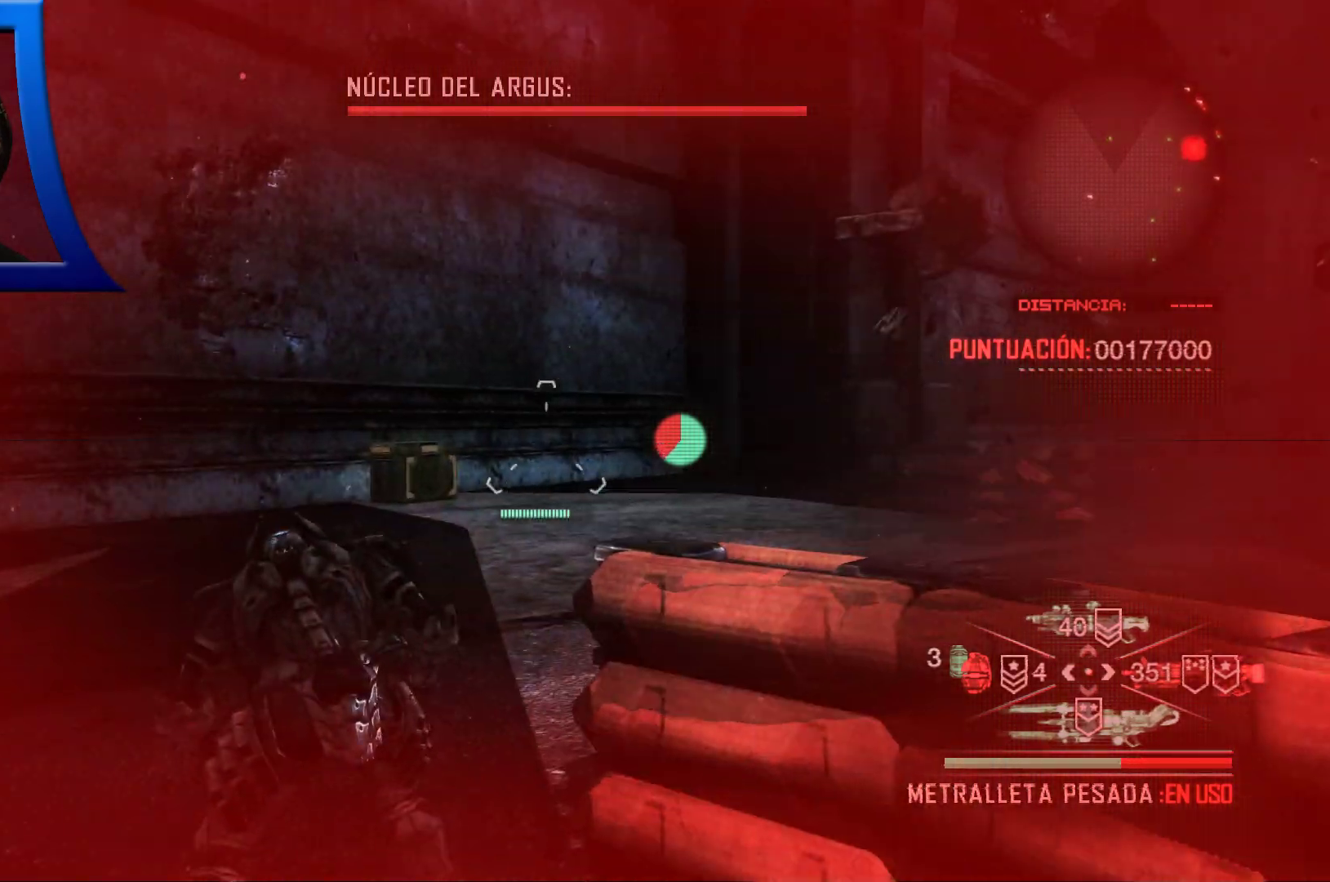
{"dt_ms": 500, "buttons": [], "left_stick": "up-left", "right_stick": "center", "events": [[317, "right_stick", "right"], [483, "right_stick", "center"]]}
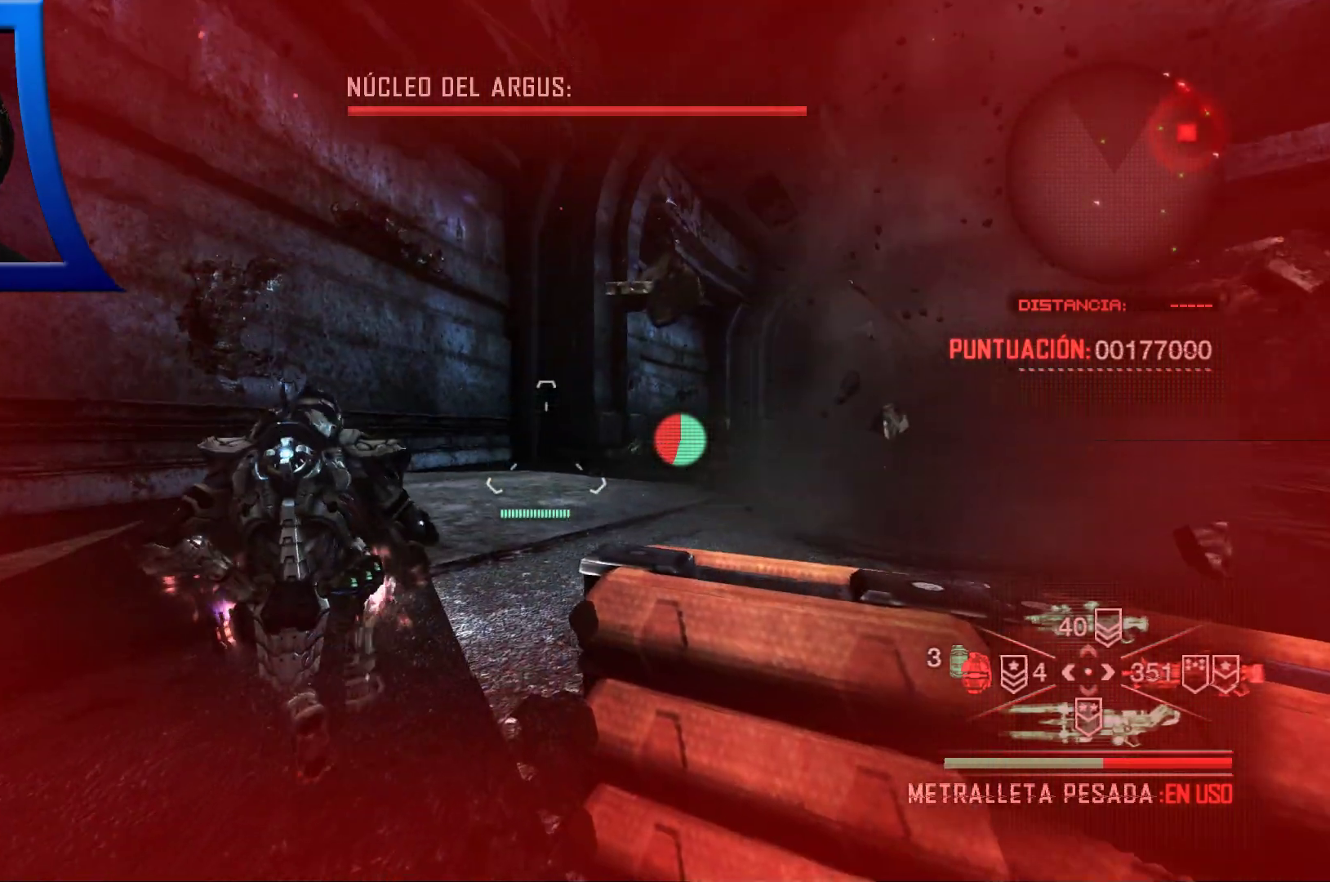
{"dt_ms": 500, "buttons": [], "left_stick": "up-left", "right_stick": "center", "events": []}
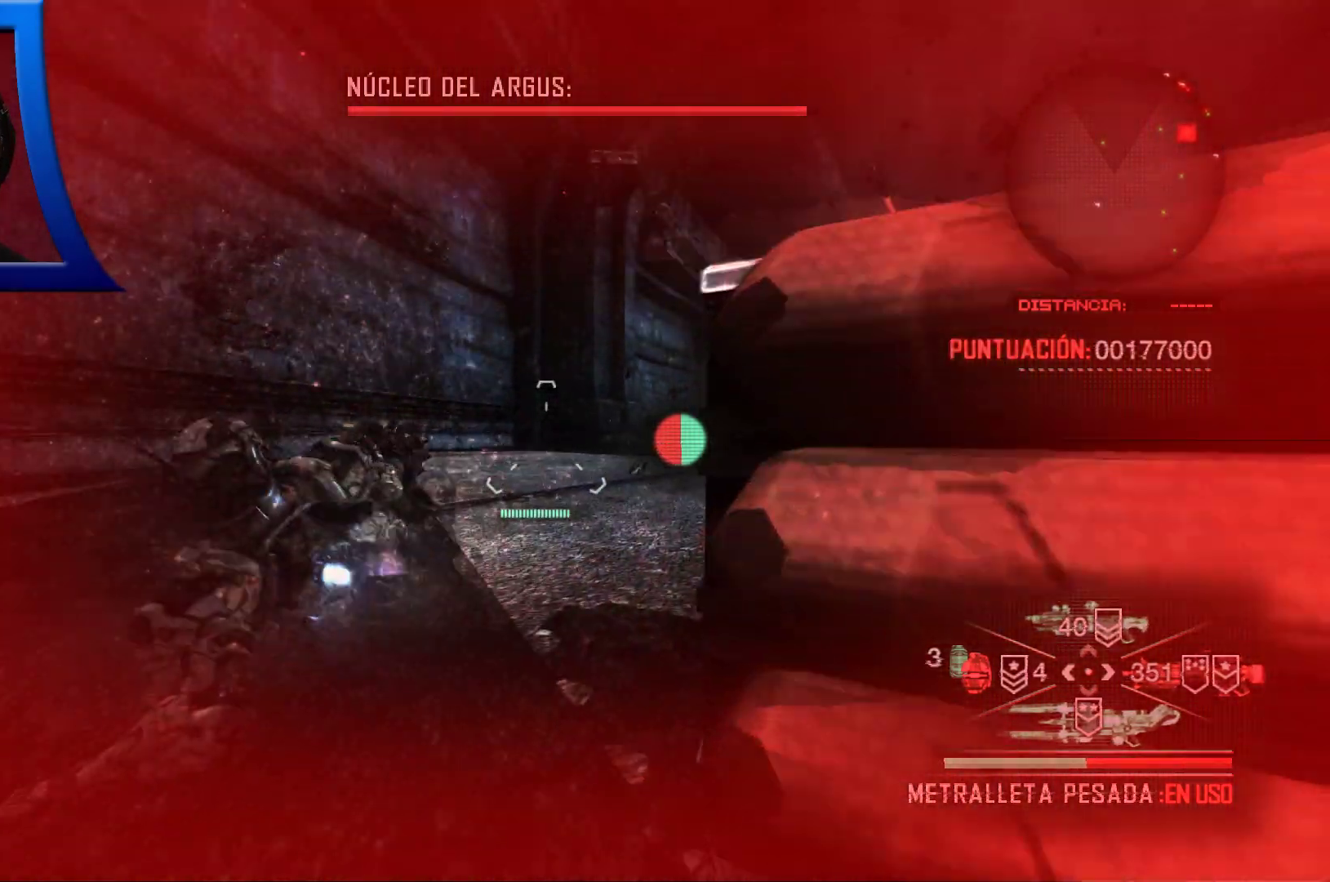
{"dt_ms": 500, "buttons": [], "left_stick": "up-left", "right_stick": "center", "events": []}
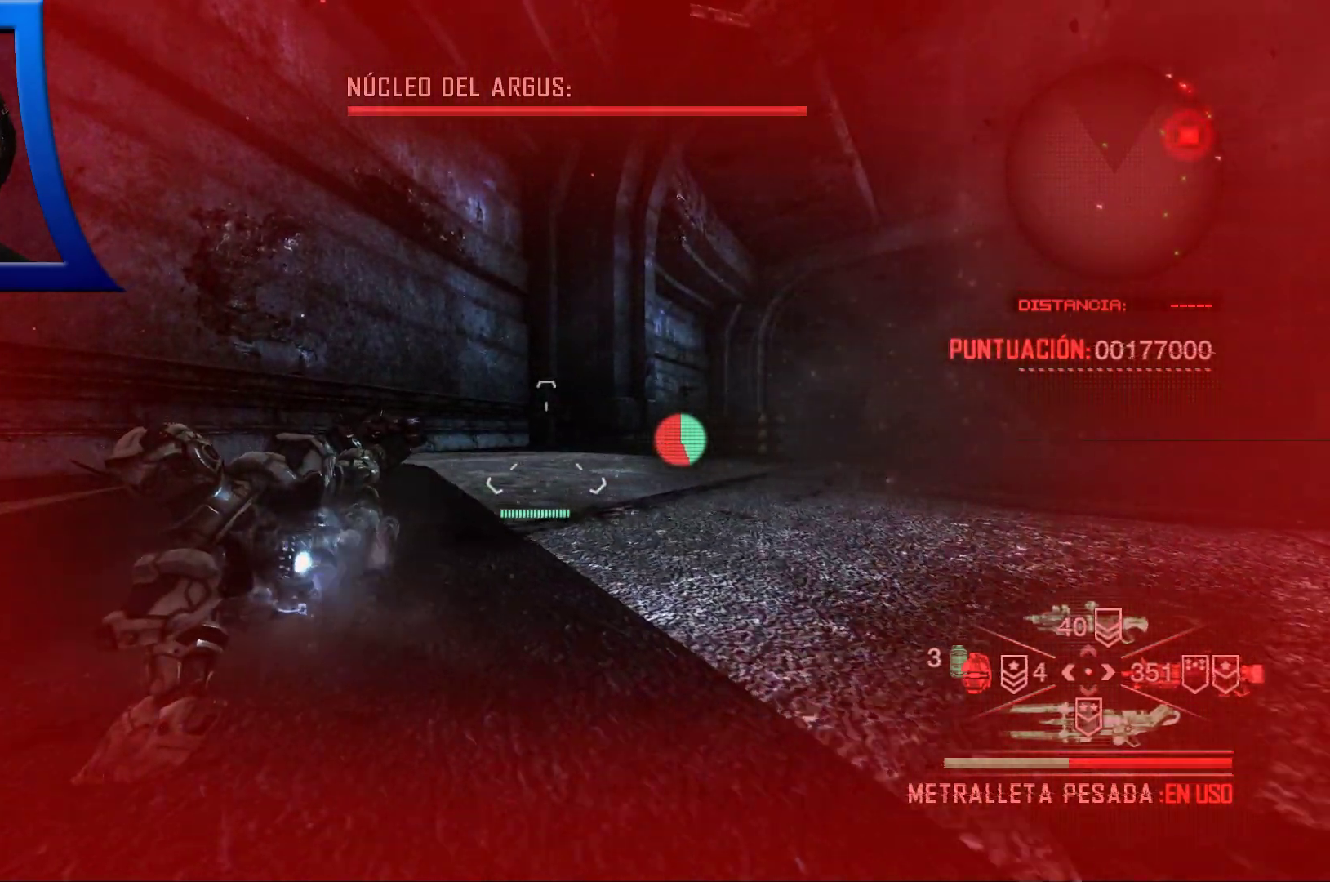
{"dt_ms": 500, "buttons": [], "left_stick": "up-left", "right_stick": "right", "events": [[350, "right_stick", "right"]]}
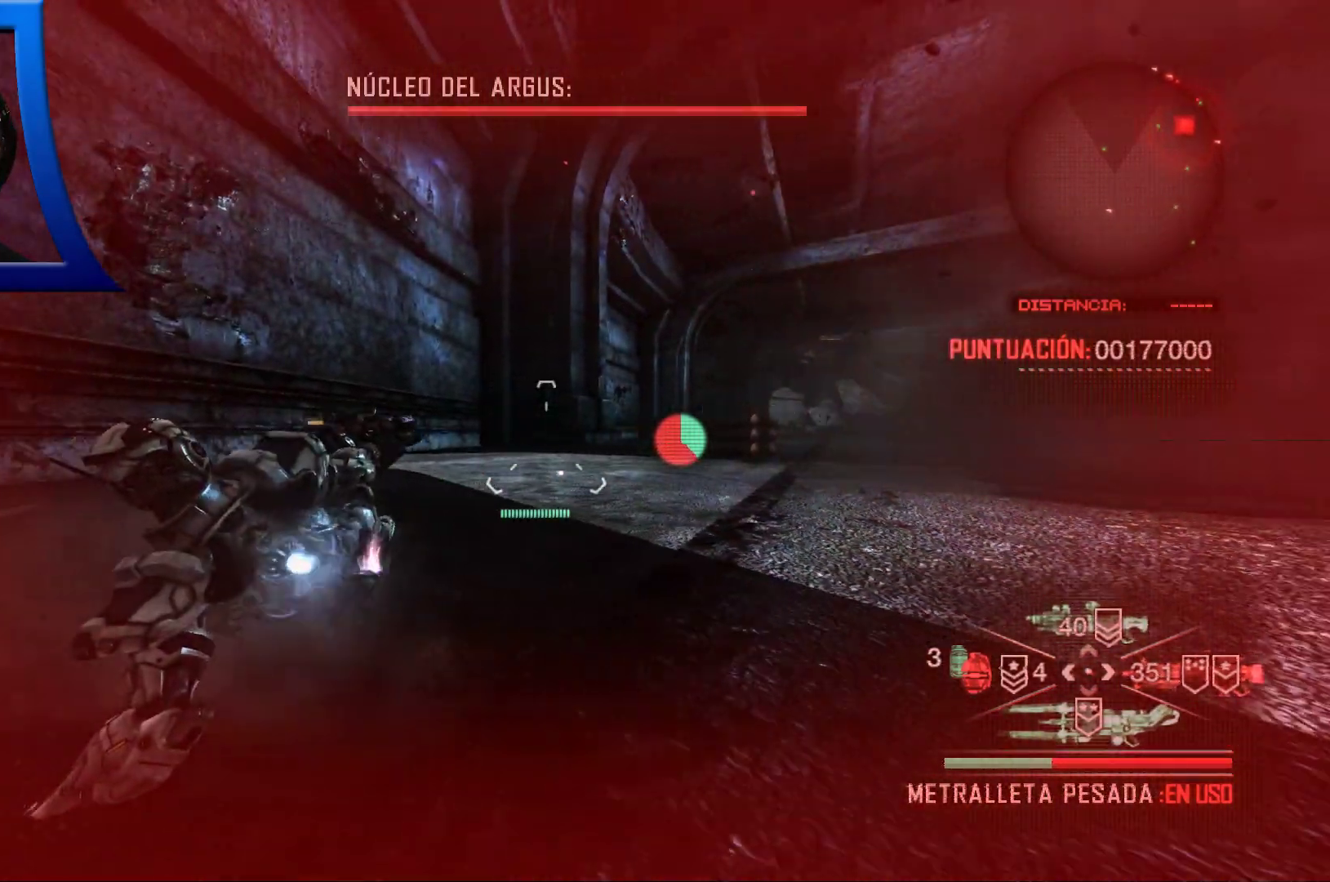
{"dt_ms": 500, "buttons": [], "left_stick": "up-left", "right_stick": "up-right", "events": [[217, "right_stick", "center"], [333, "right_stick", "right"], [433, "right_stick", "up-right"]]}
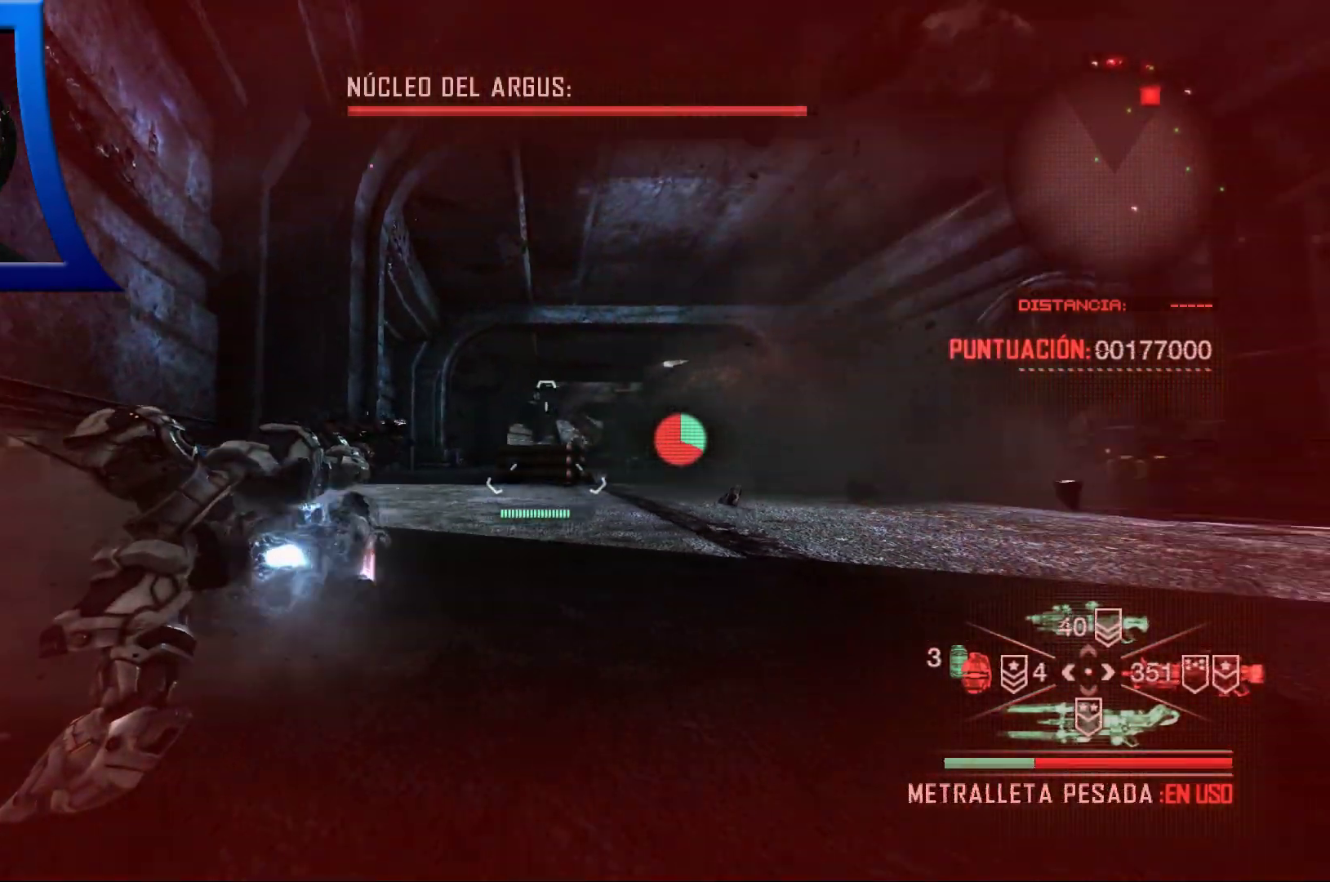
{"dt_ms": 500, "buttons": [], "left_stick": "up-left", "right_stick": "center", "events": [[100, "right_stick", "center"], [217, "right_stick", "right"], [450, "right_stick", "center"]]}
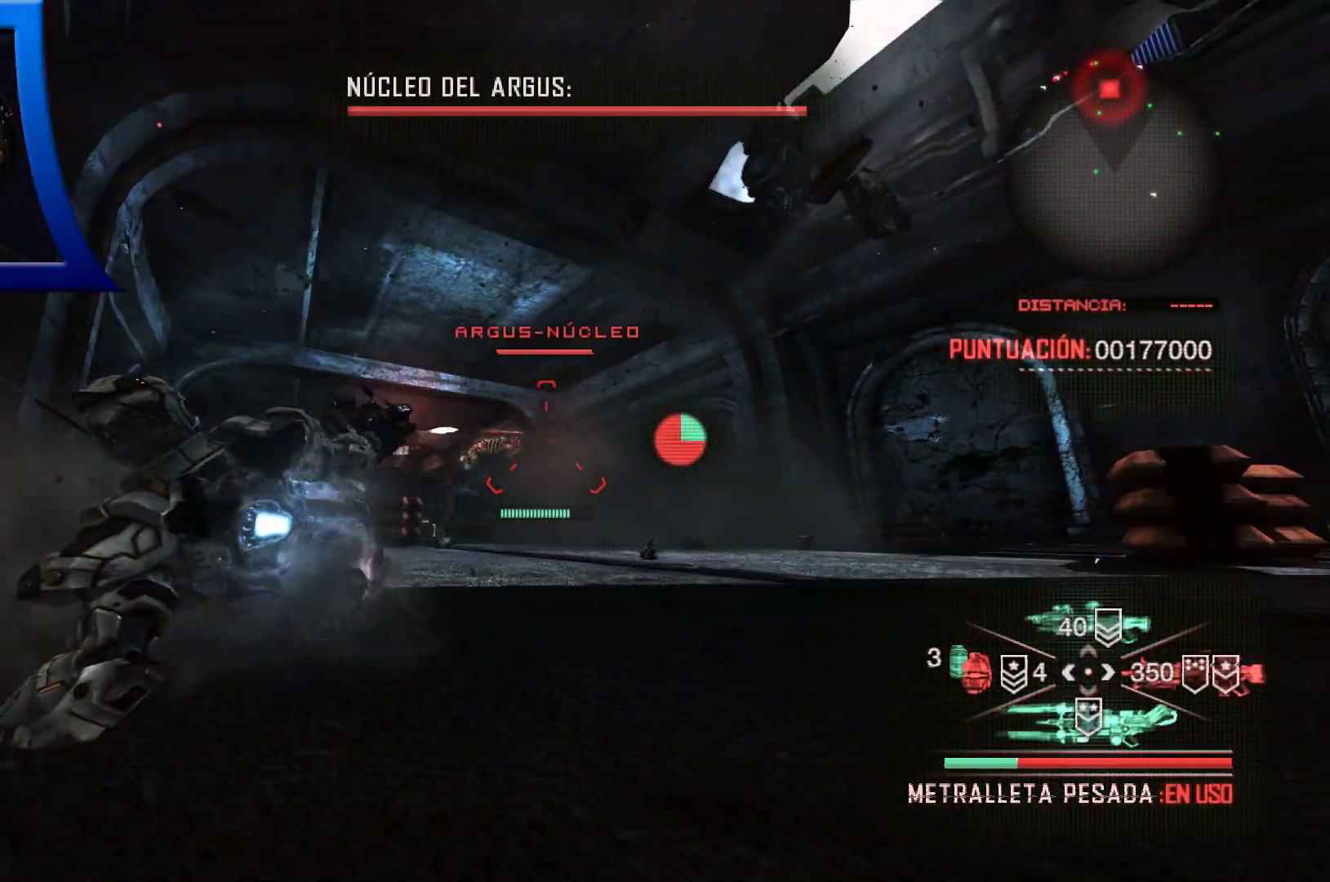
{"dt_ms": 500, "buttons": [], "left_stick": "up-left", "right_stick": "center", "events": [[217, "right_stick", "down"], [300, "R2", "down"], [350, "R2", "up"], [350, "right_stick", "center"]]}
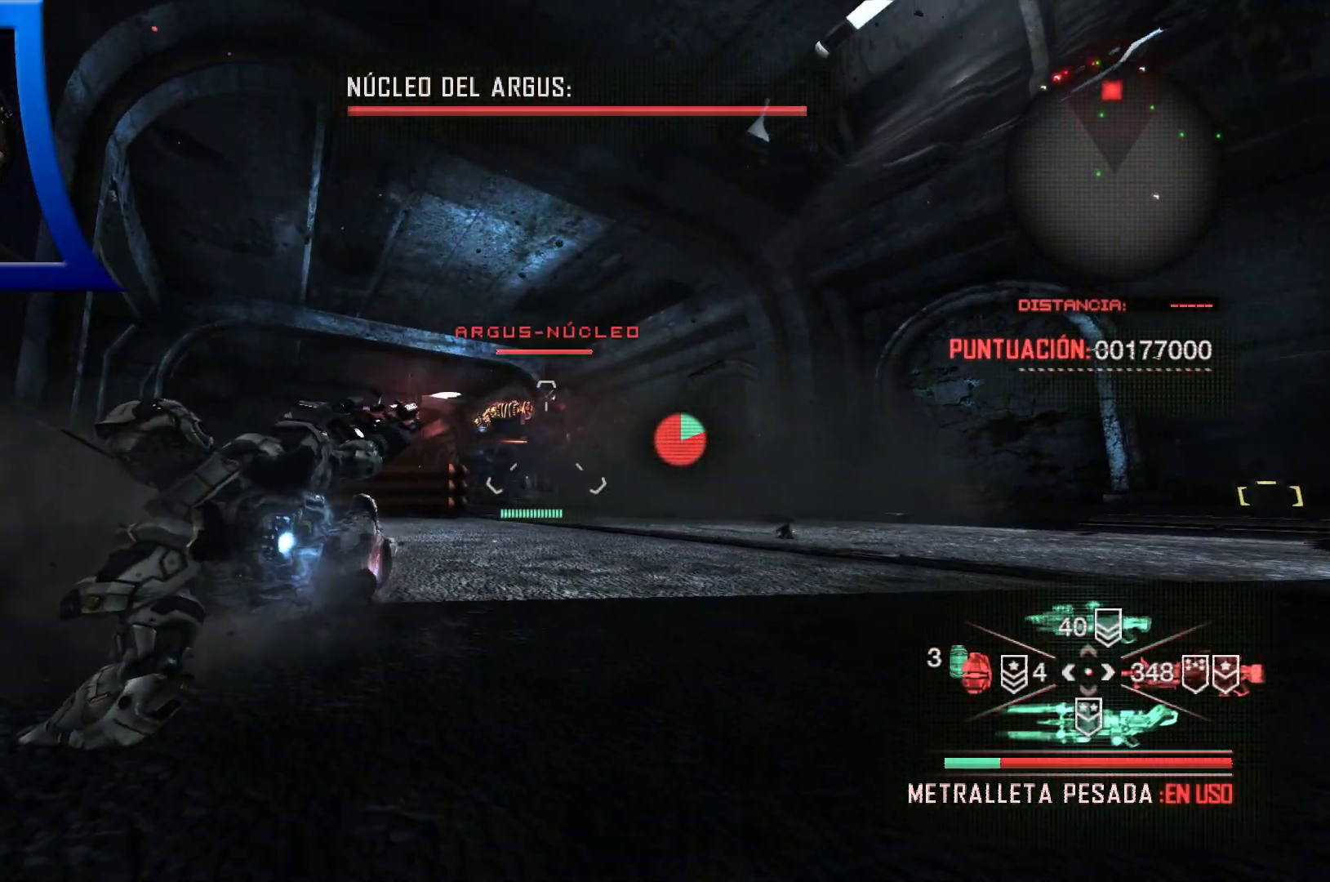
{"dt_ms": 500, "buttons": [], "left_stick": "up-left", "right_stick": "center", "events": []}
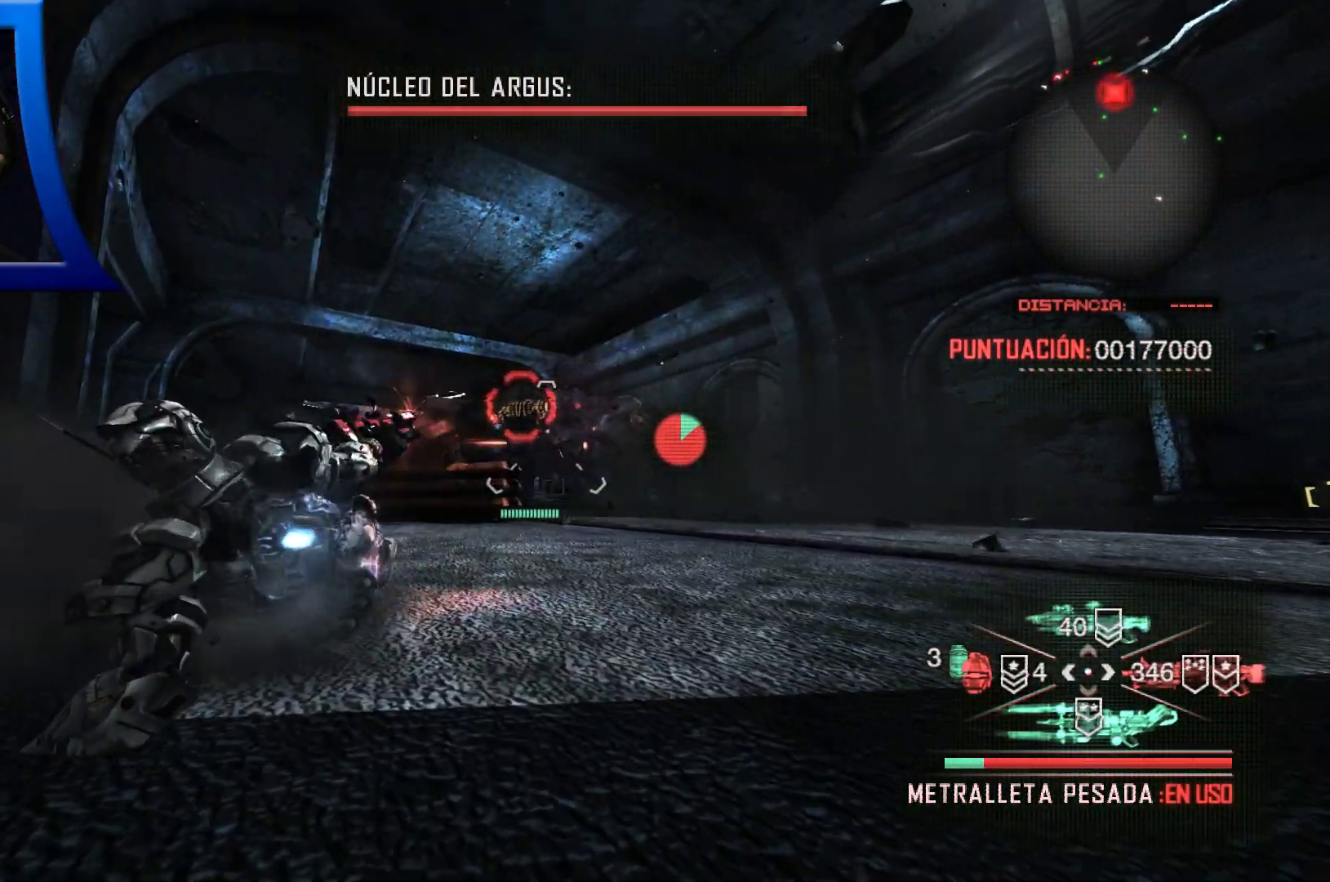
{"dt_ms": 1000, "buttons": [], "left_stick": "up-left", "right_stick": "center"}
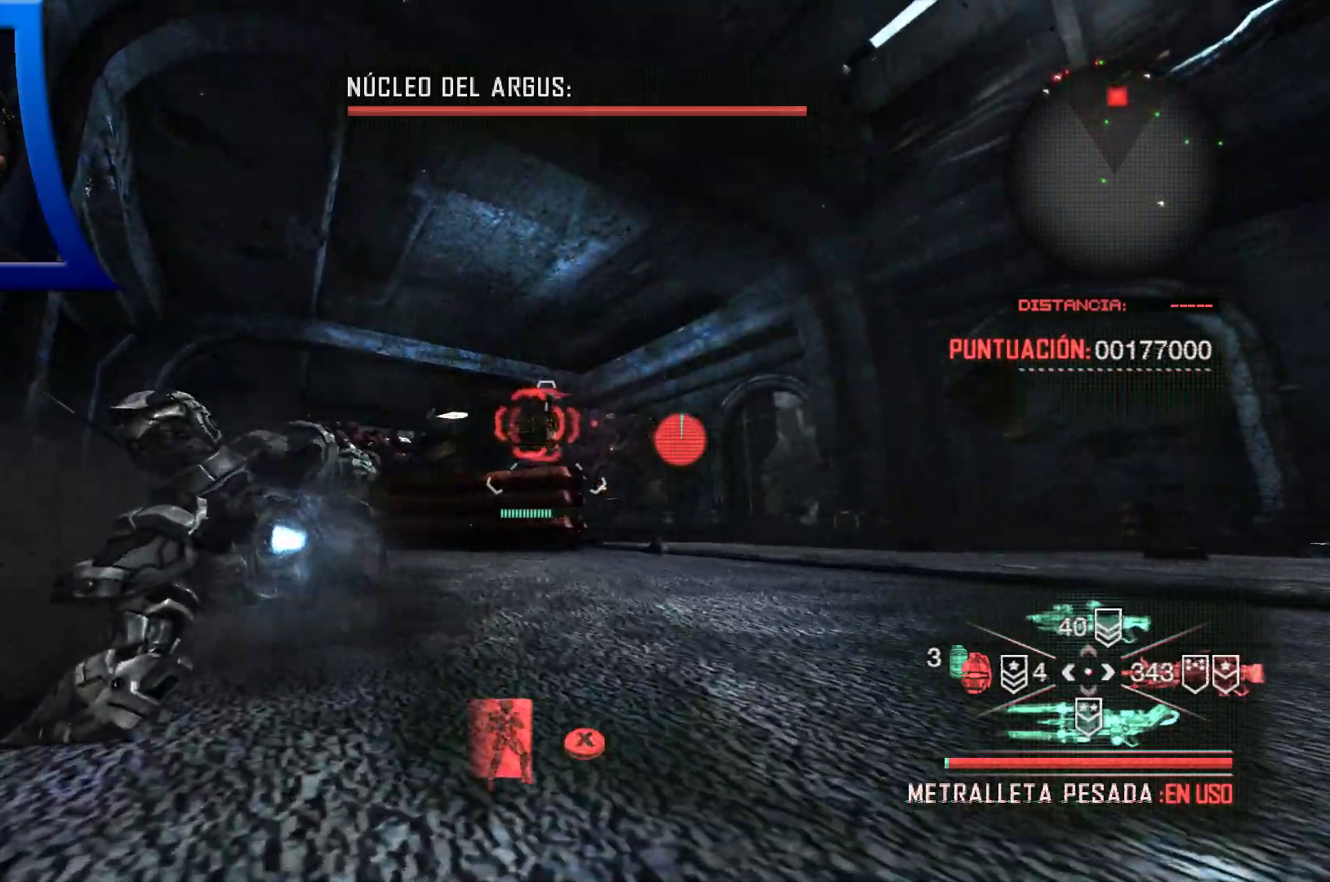
{"dt_ms": 500, "buttons": [], "left_stick": "up-left", "right_stick": "center", "events": [[83, "left_stick", "left"], [150, "R2", "down"], [267, "left_stick", "up-left"], [433, "R2", "up"]]}
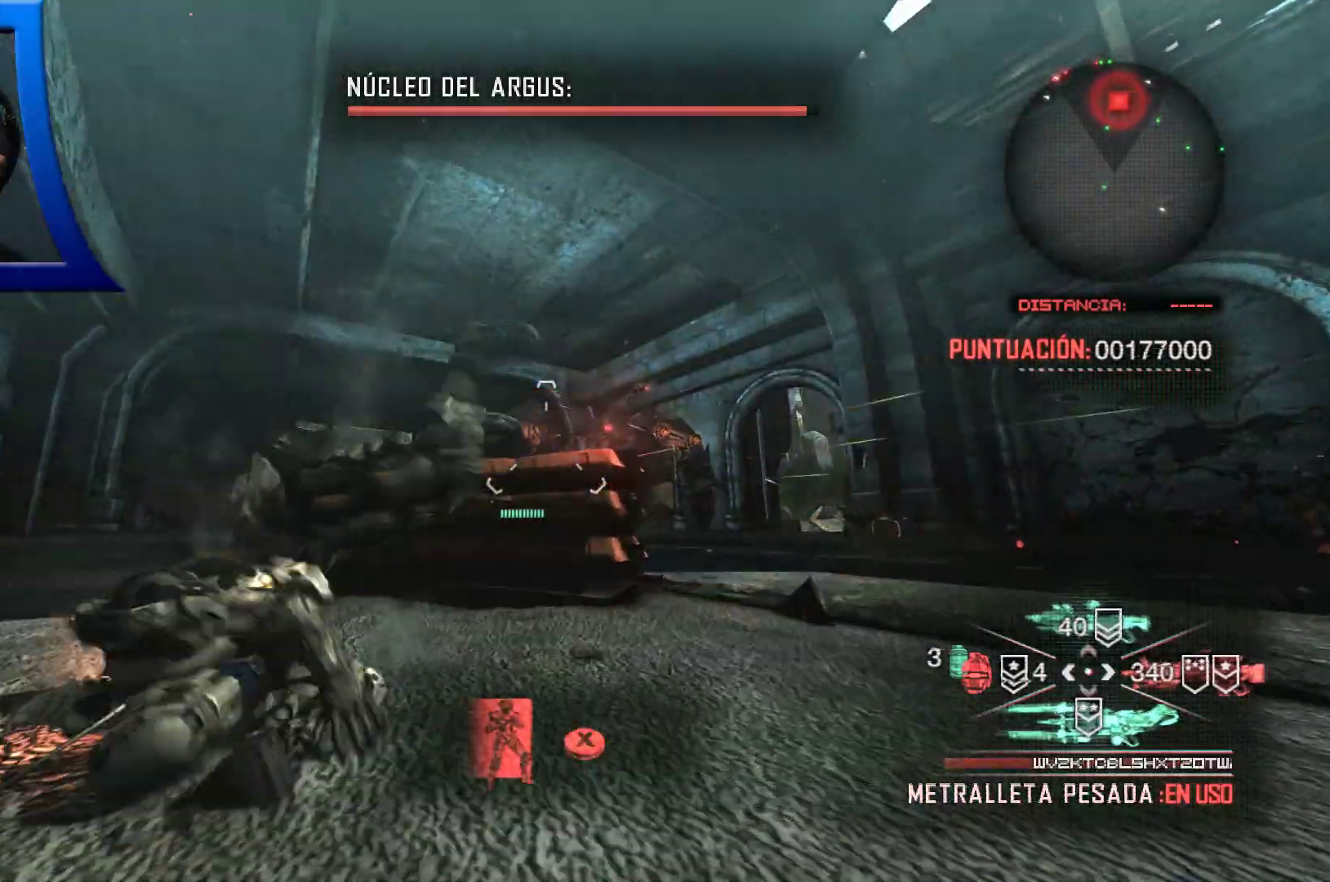
{"dt_ms": 500, "buttons": [], "left_stick": "left", "right_stick": "center", "events": [[100, "R2", "down"], [183, "left_stick", "left"], [217, "R2", "up"]]}
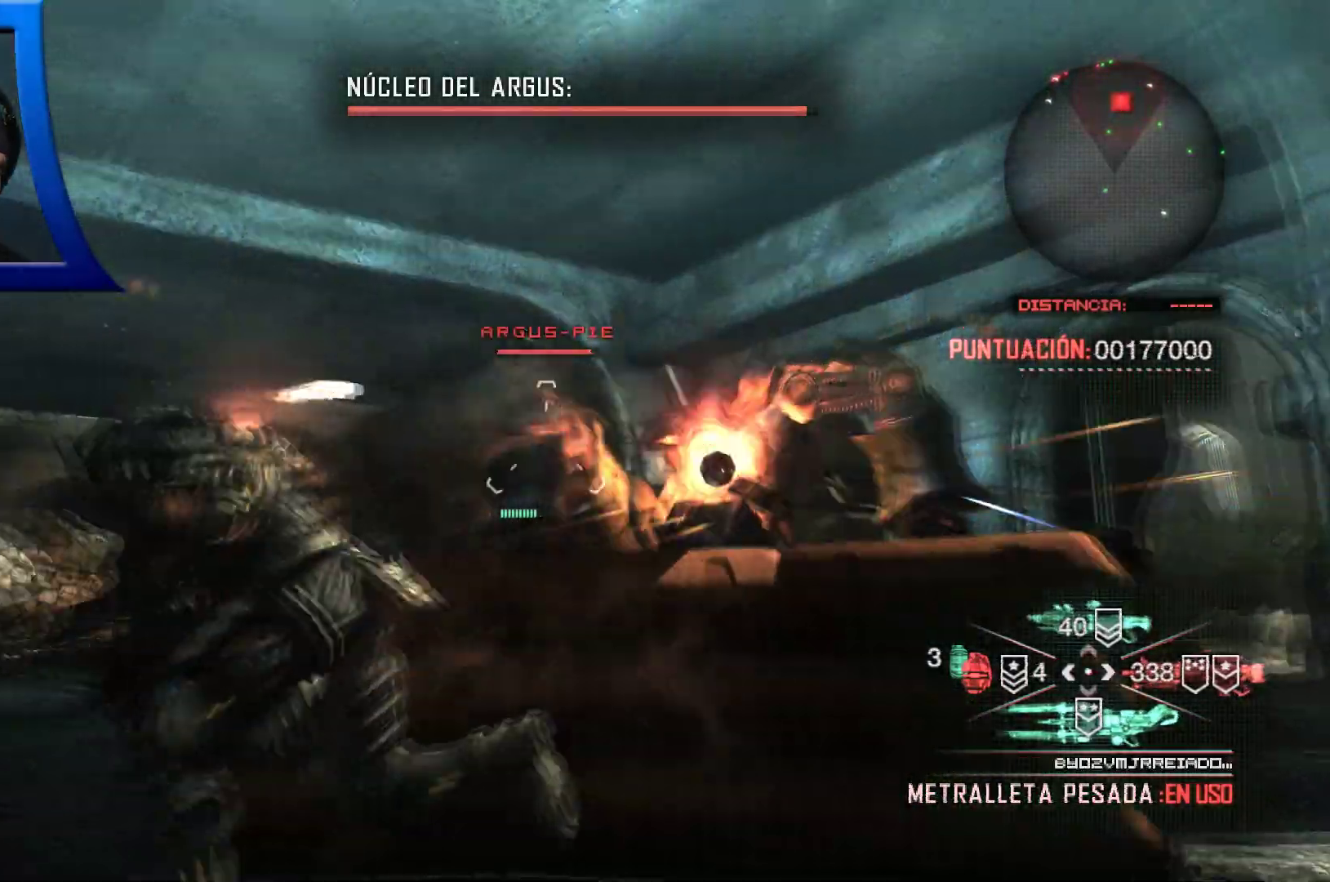
{"dt_ms": 500, "buttons": [], "left_stick": "left", "right_stick": "center", "events": [[17, "A", "down"], [117, "A", "up"], [250, "A", "down"], [367, "A", "up"]]}
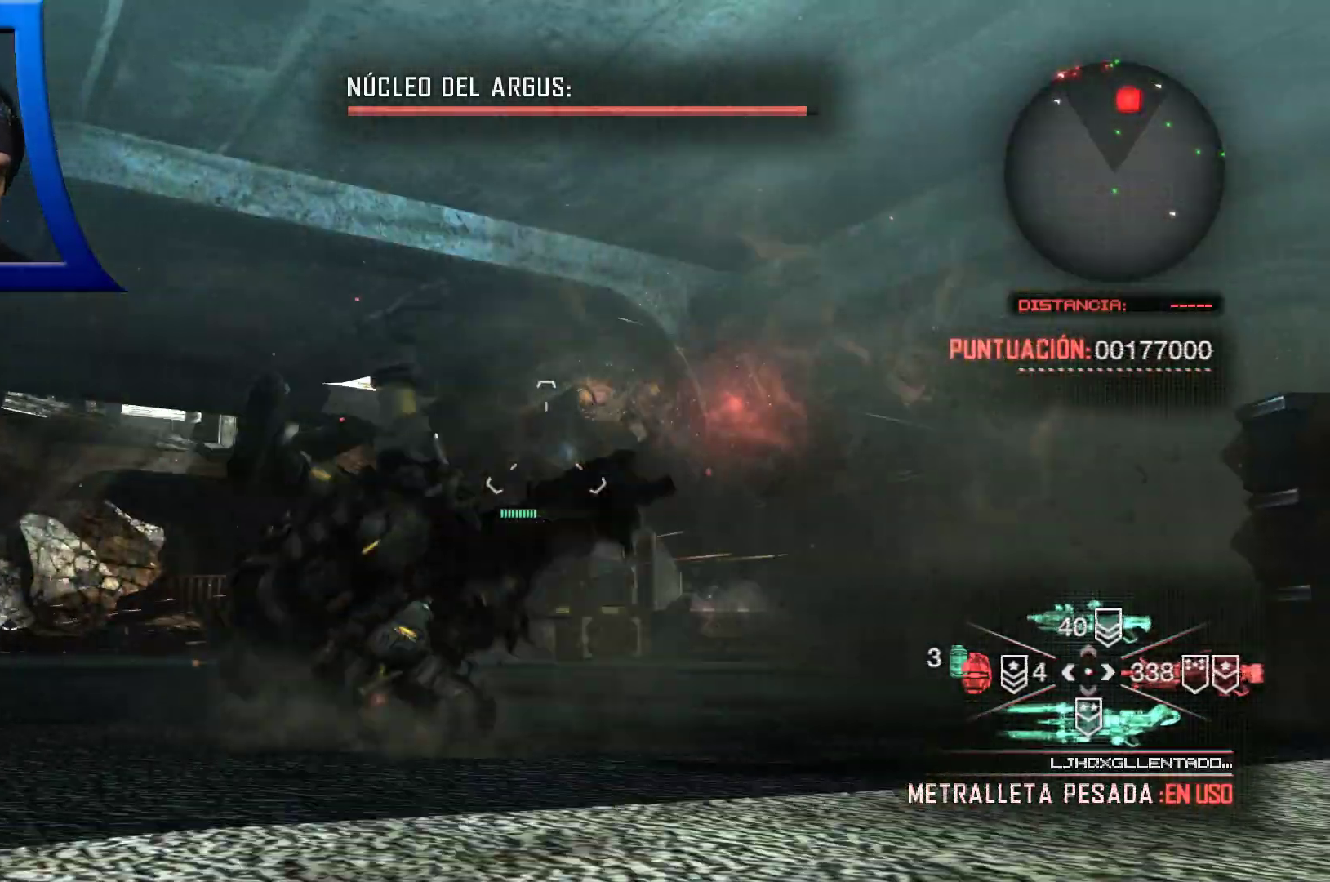
{"dt_ms": 500, "buttons": [], "left_stick": "up-left", "right_stick": "center", "events": [[117, "left_stick", "up-left"], [217, "right_stick", "down"], [333, "right_stick", "center"]]}
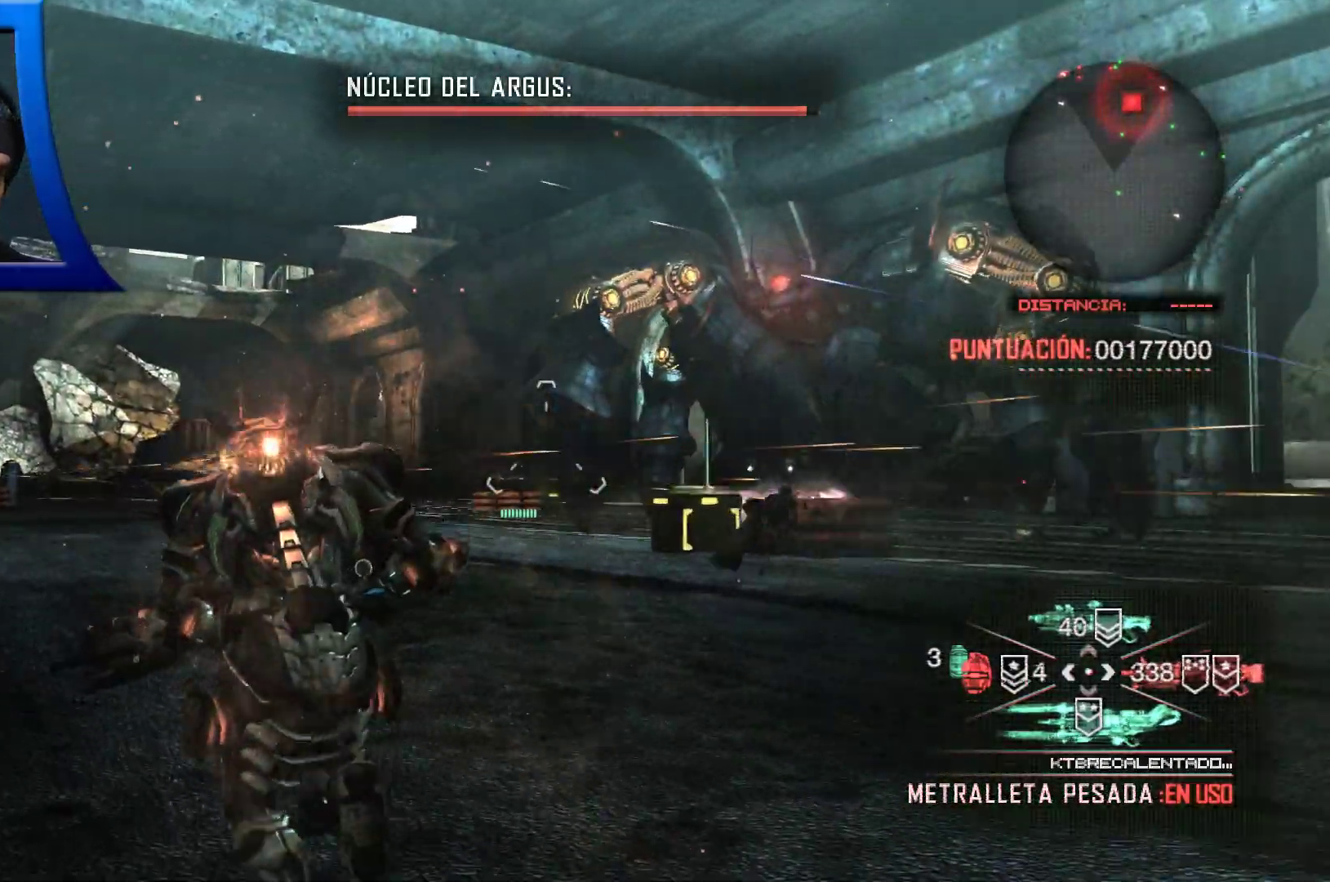
{"dt_ms": 500, "buttons": [], "left_stick": "up-left", "right_stick": "center", "events": [[233, "right_stick", "left"], [417, "right_stick", "center"]]}
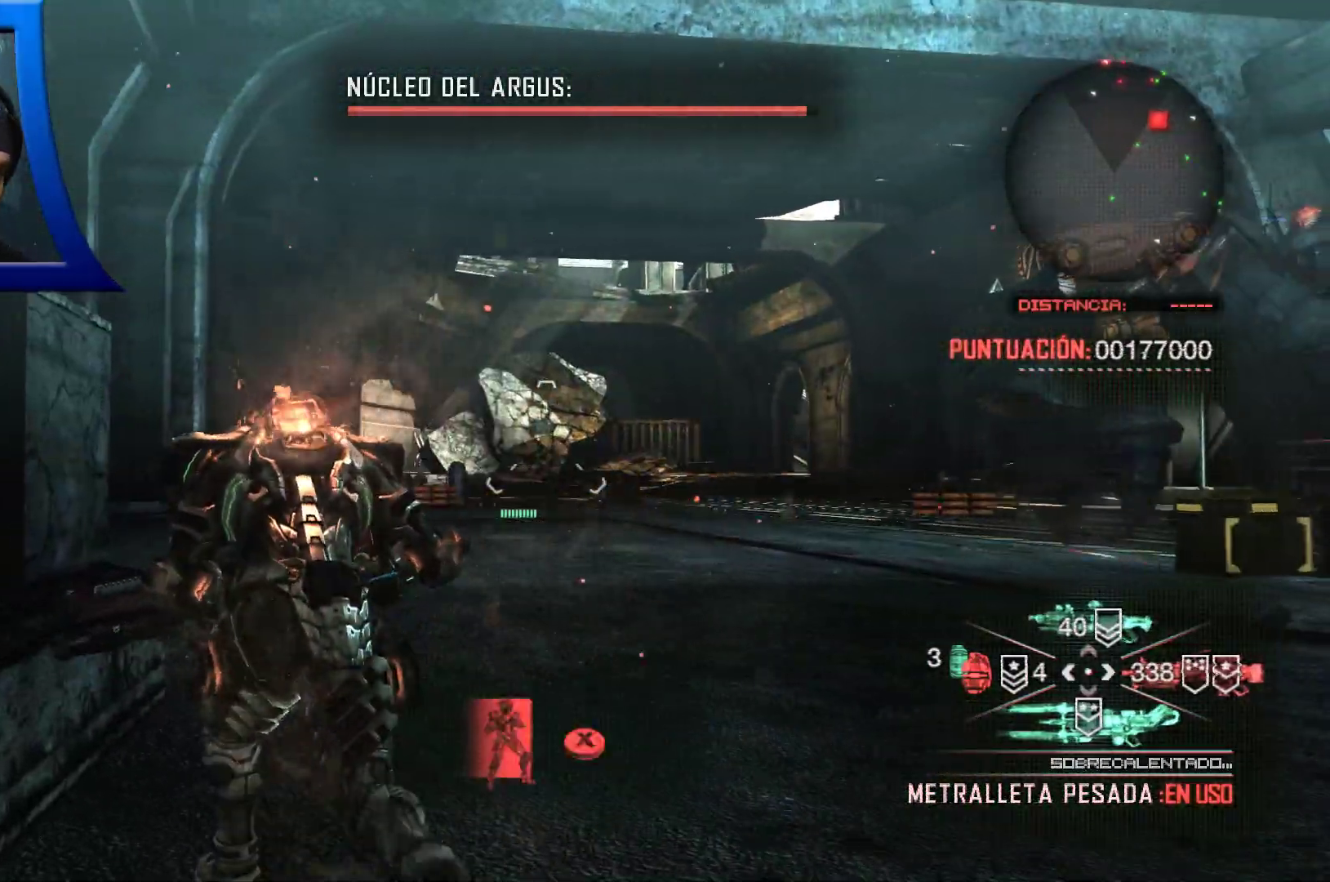
{"dt_ms": 500, "buttons": [], "left_stick": "up-left", "right_stick": "center", "events": [[250, "right_stick", "down-left"], [367, "right_stick", "center"]]}
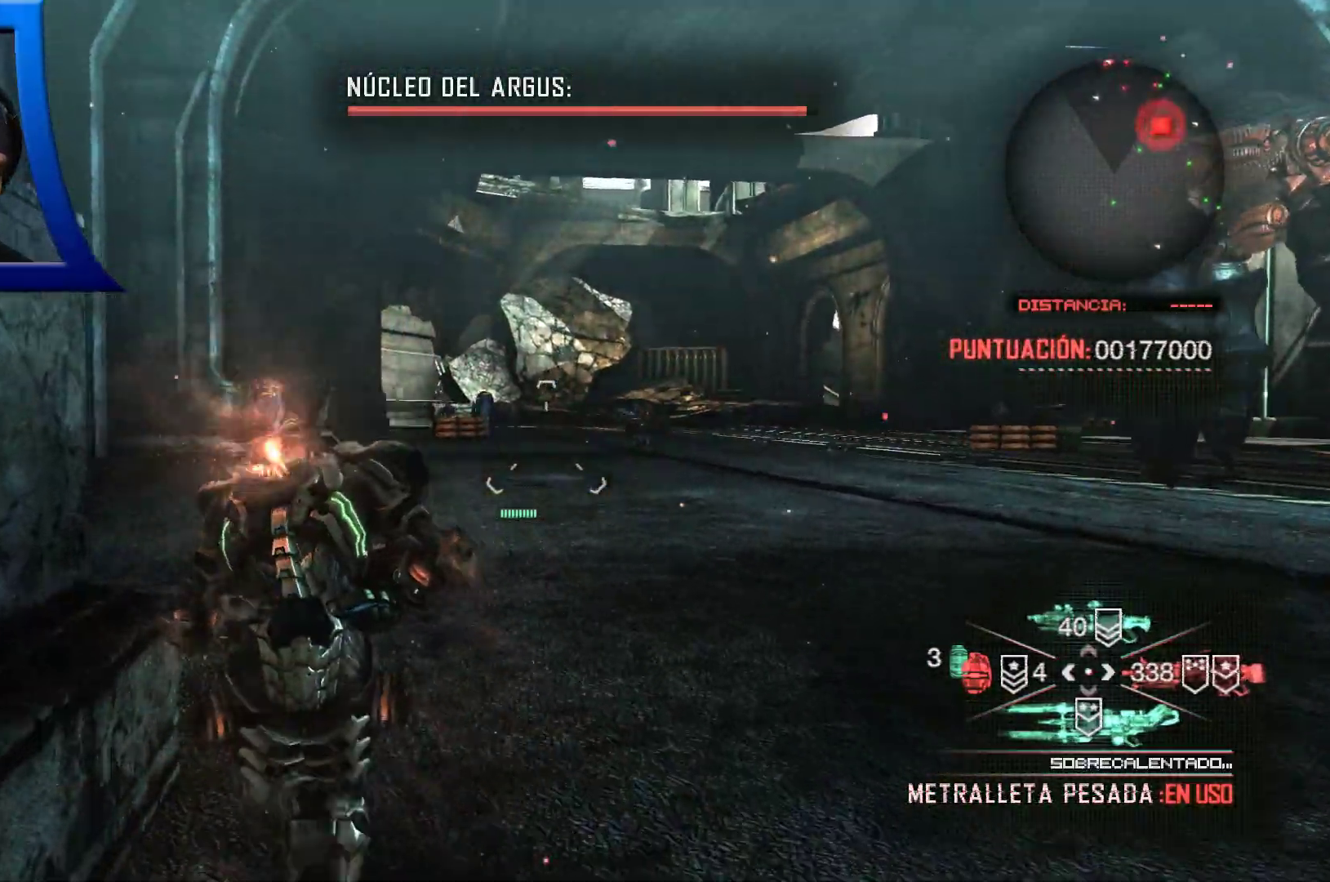
{"dt_ms": 500, "buttons": [], "left_stick": "up-left", "right_stick": "center", "events": []}
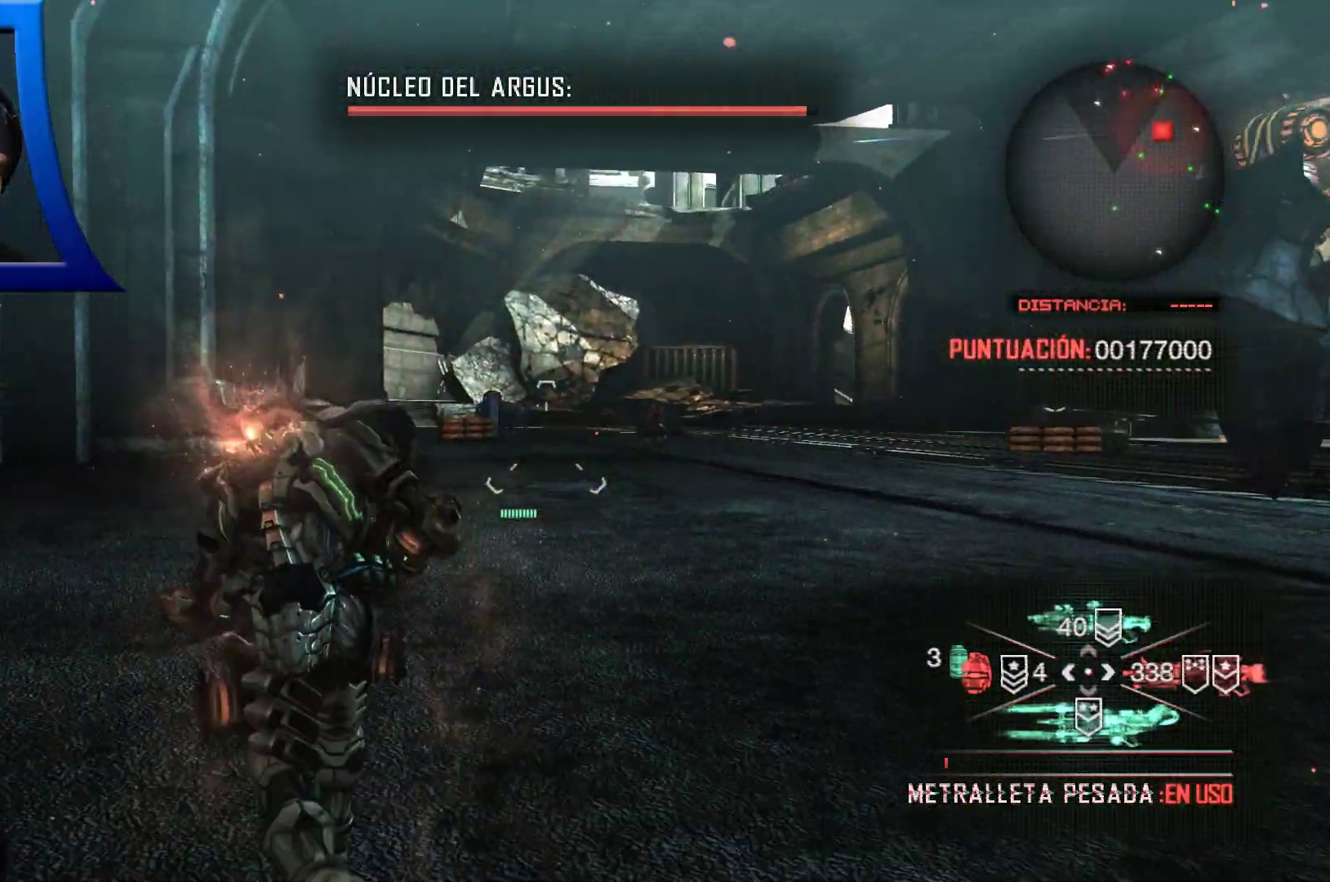
{"dt_ms": 500, "buttons": [], "left_stick": "up-left", "right_stick": "up-right", "events": [[417, "right_stick", "up-right"]]}
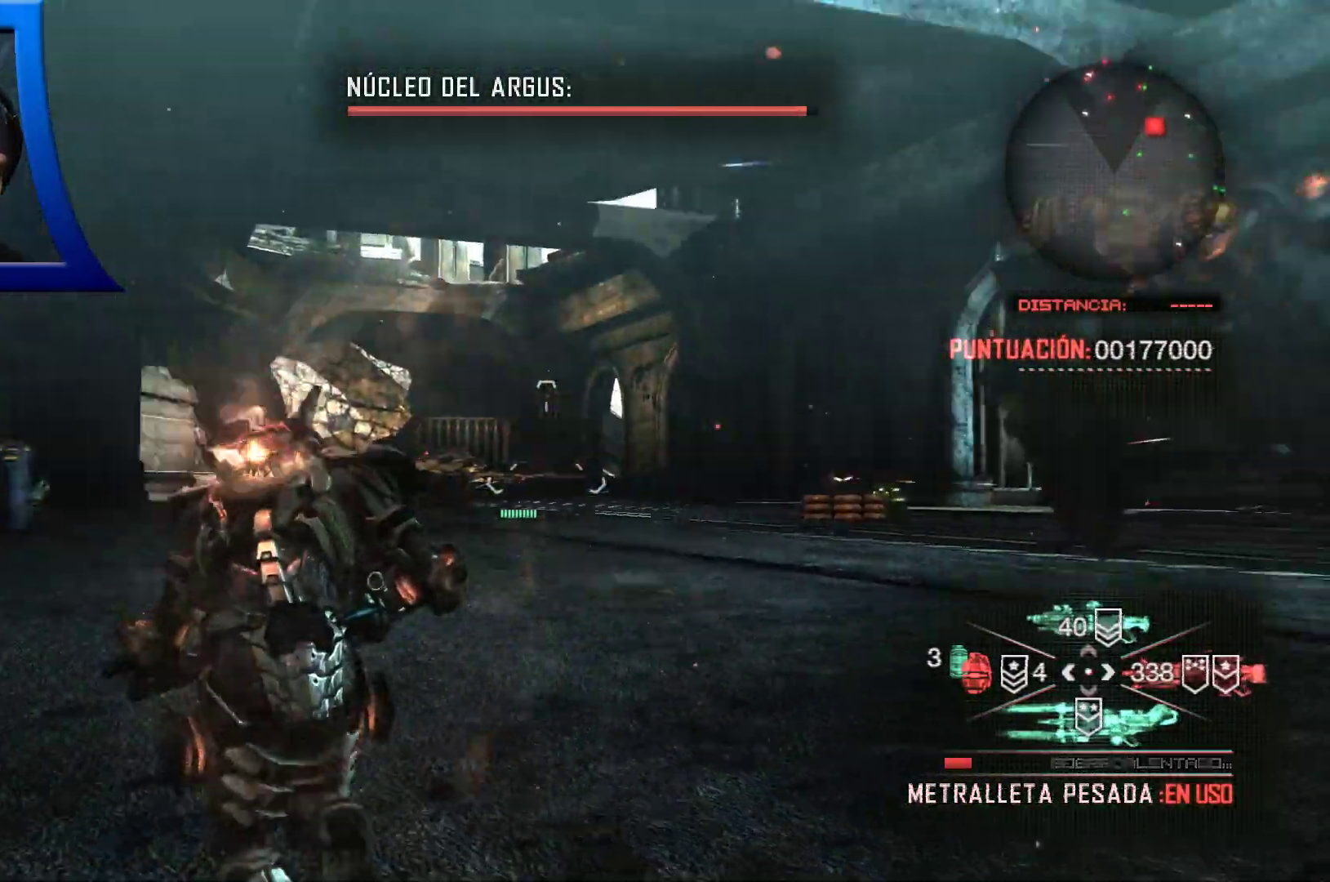
{"dt_ms": 500, "buttons": [], "left_stick": "up-left", "right_stick": "center", "events": [[17, "right_stick", "center"], [317, "right_stick", "down"], [450, "right_stick", "center"]]}
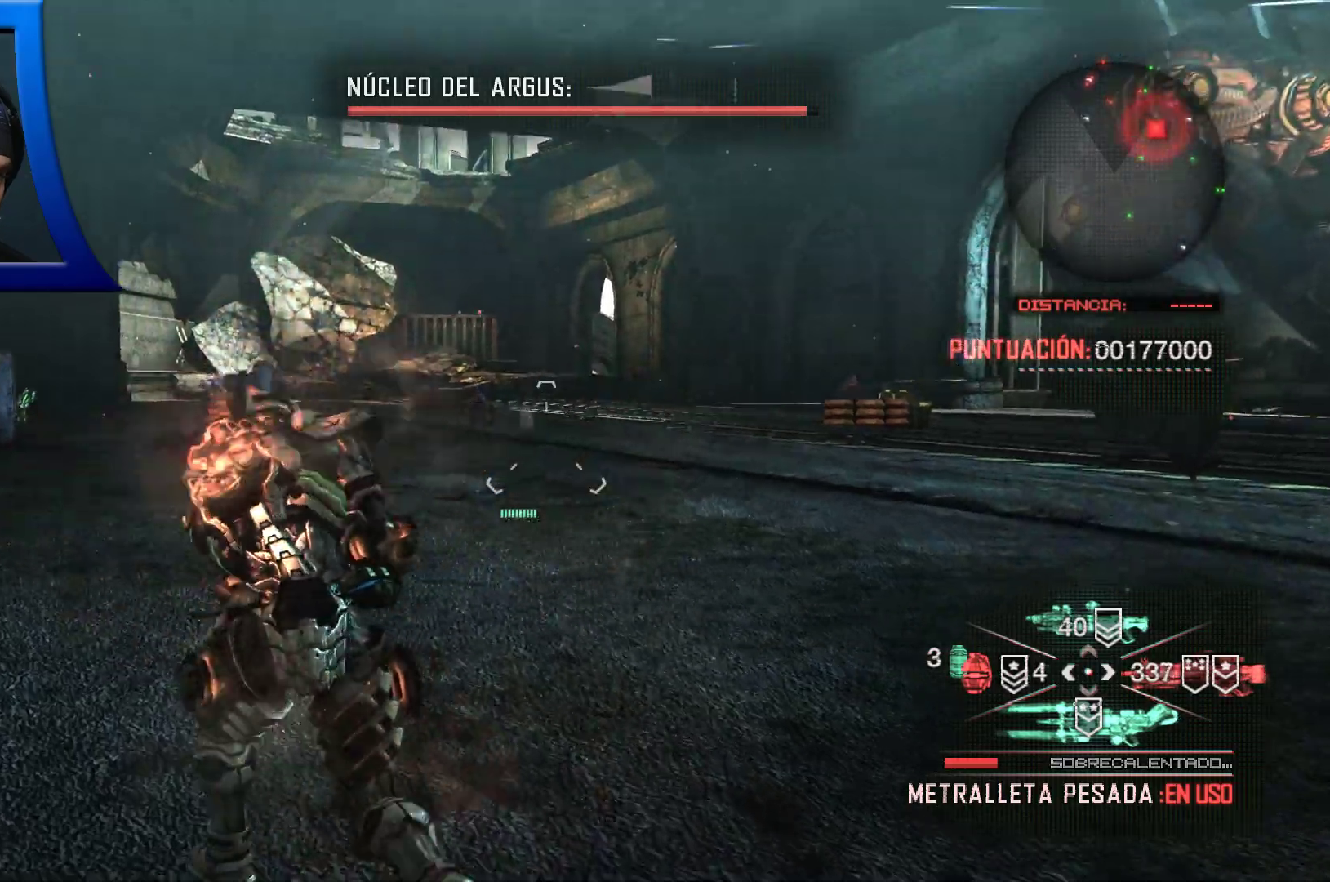
{"dt_ms": 500, "buttons": [], "left_stick": "up-left", "right_stick": "center", "events": []}
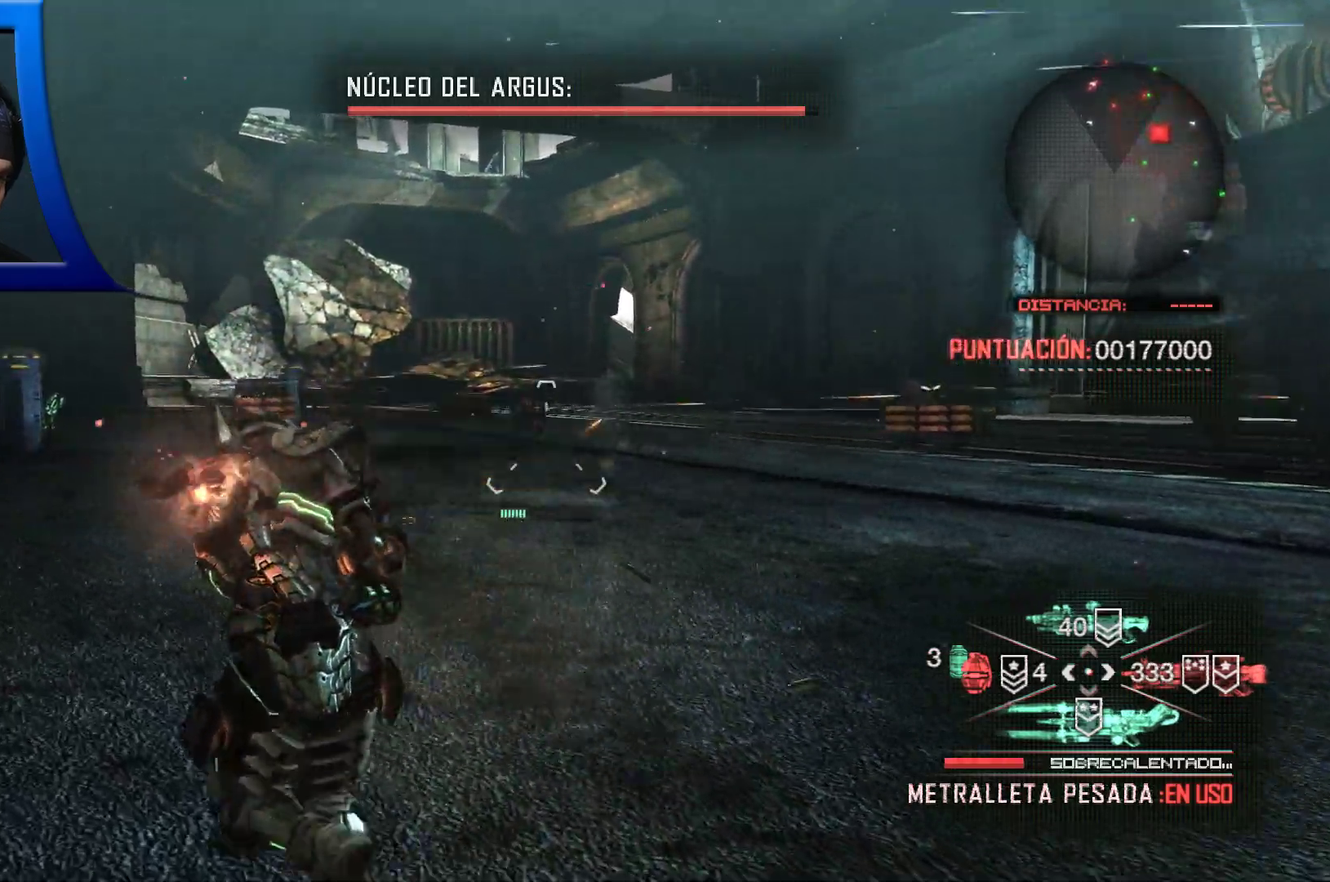
{"dt_ms": 500, "buttons": ["Y", "R2"], "left_stick": "up-left", "right_stick": "down"}
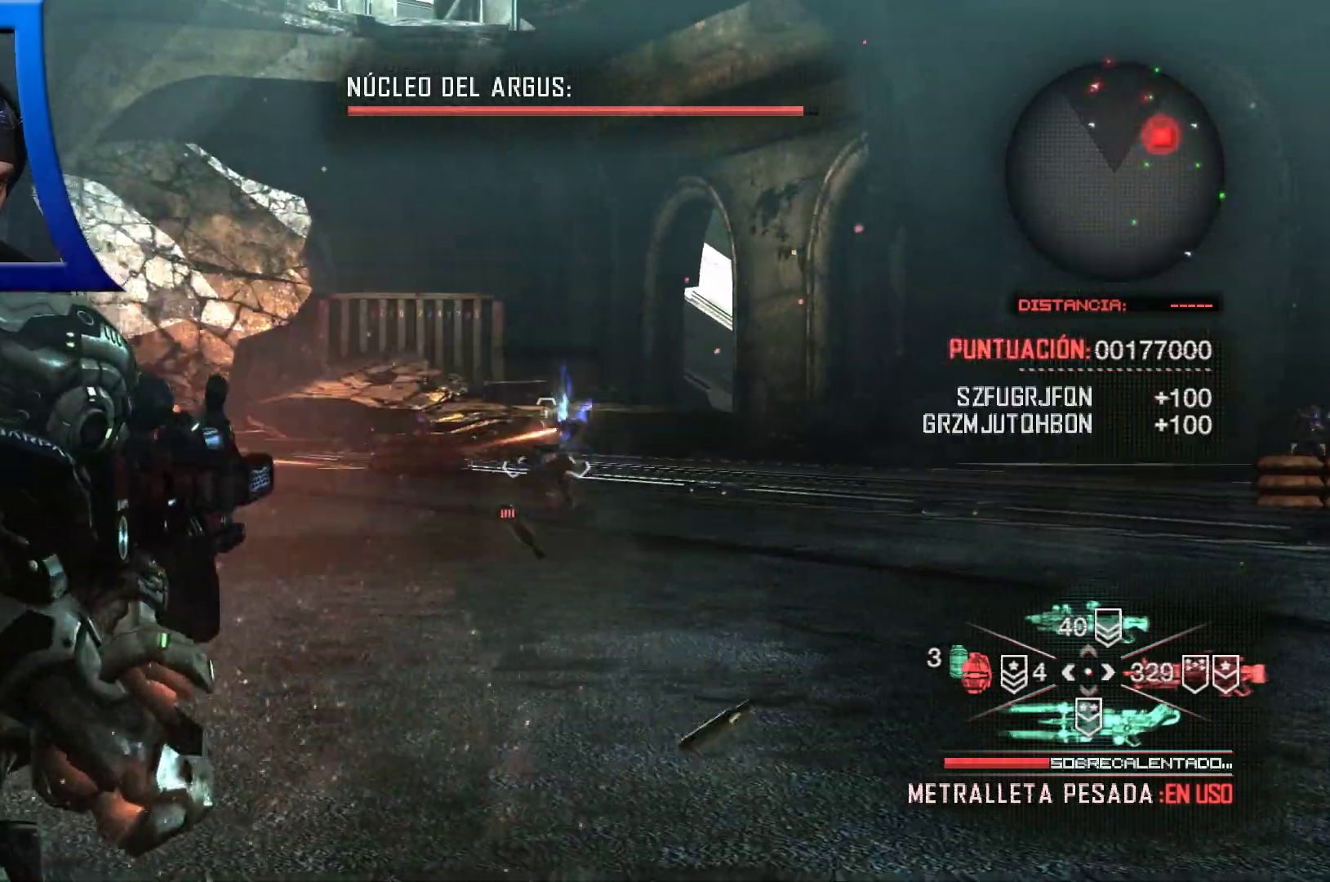
{"dt_ms": 500, "buttons": [], "left_stick": "up-left", "right_stick": "left"}
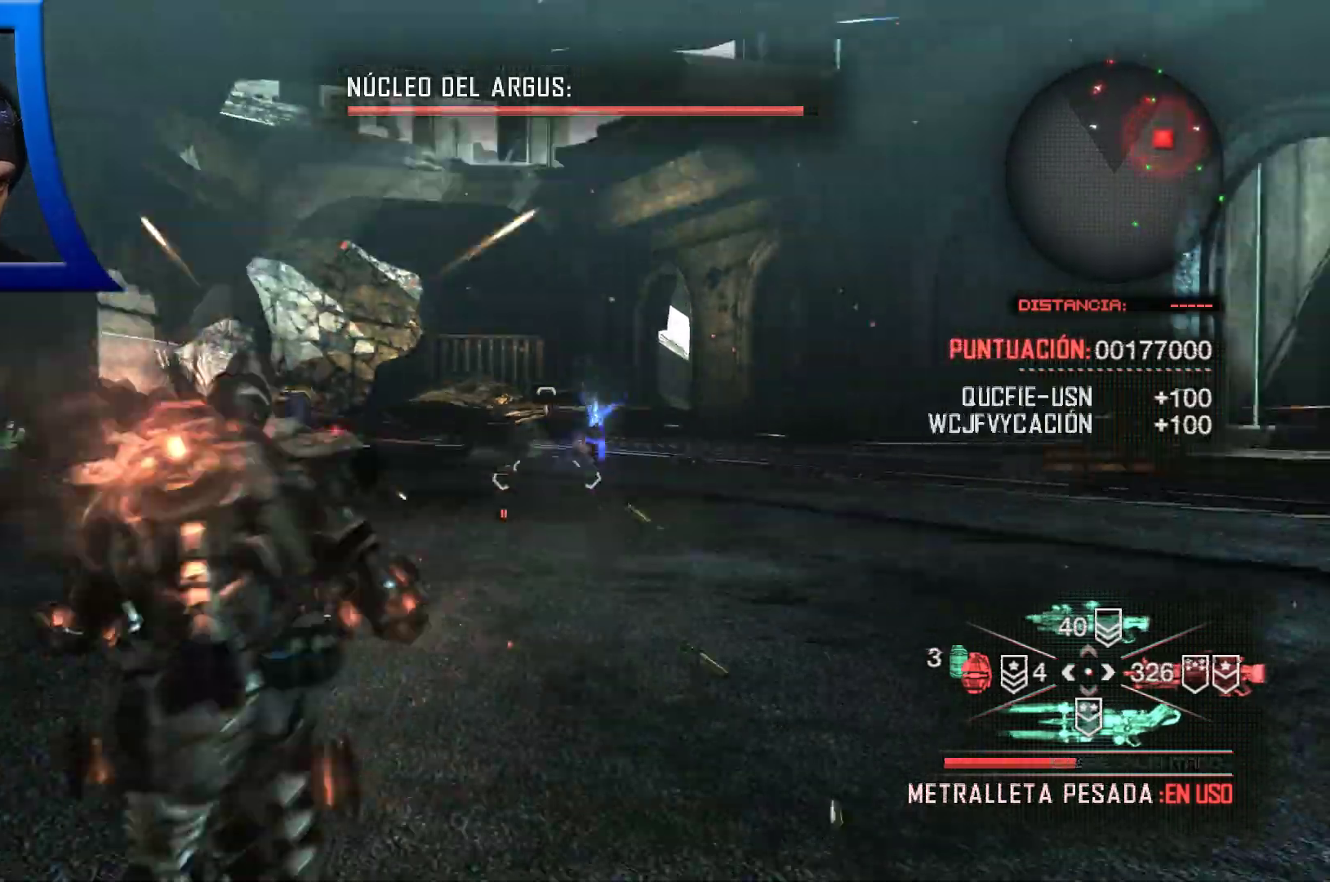
{"dt_ms": 500, "buttons": [], "left_stick": "up", "right_stick": "center", "events": [[183, "right_stick", "center"], [267, "A", "down"], [383, "A", "up"], [417, "left_stick", "up"]]}
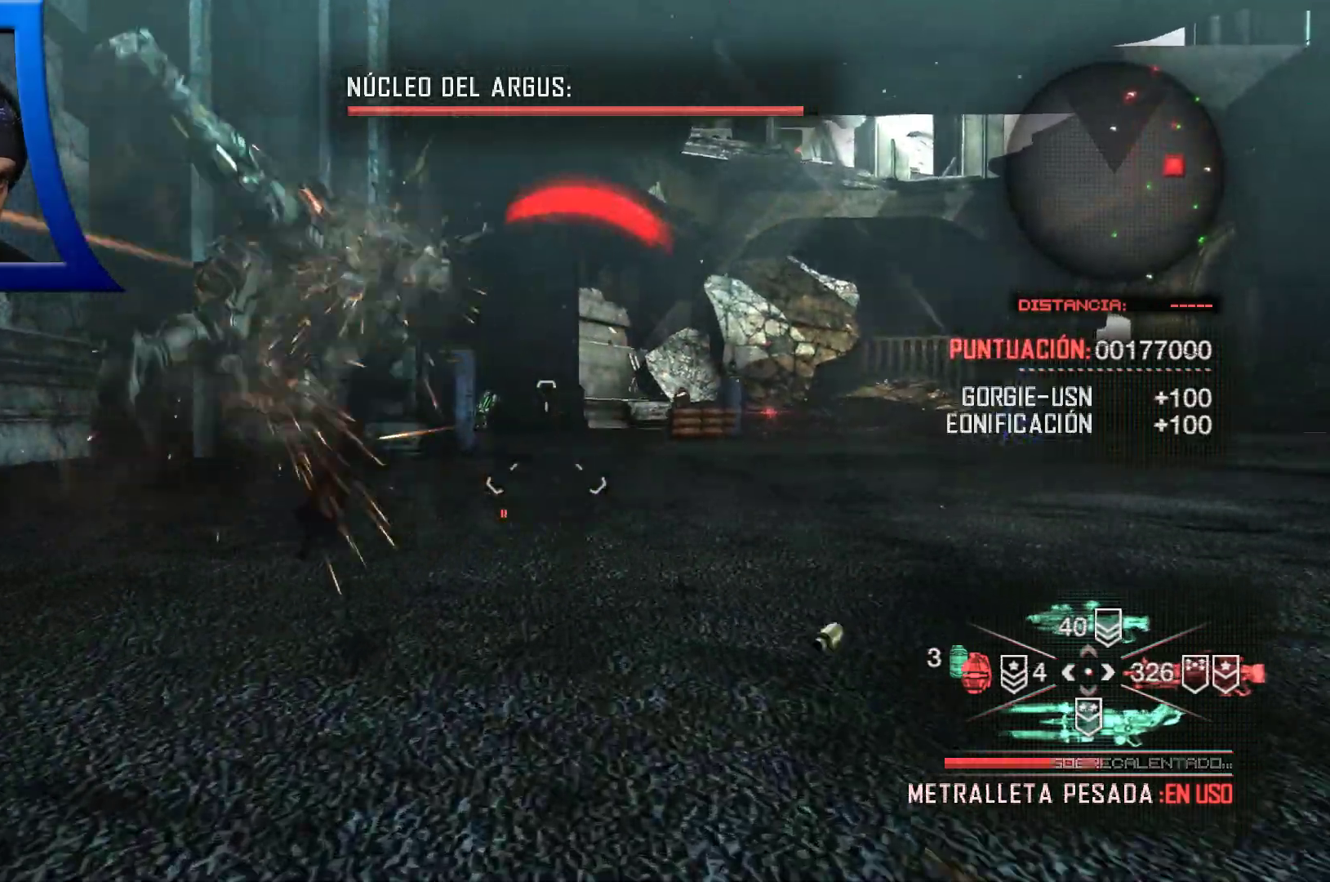
{"dt_ms": 500, "buttons": [], "left_stick": "up", "right_stick": "center", "events": [[317, "right_stick", "right"], [483, "right_stick", "center"]]}